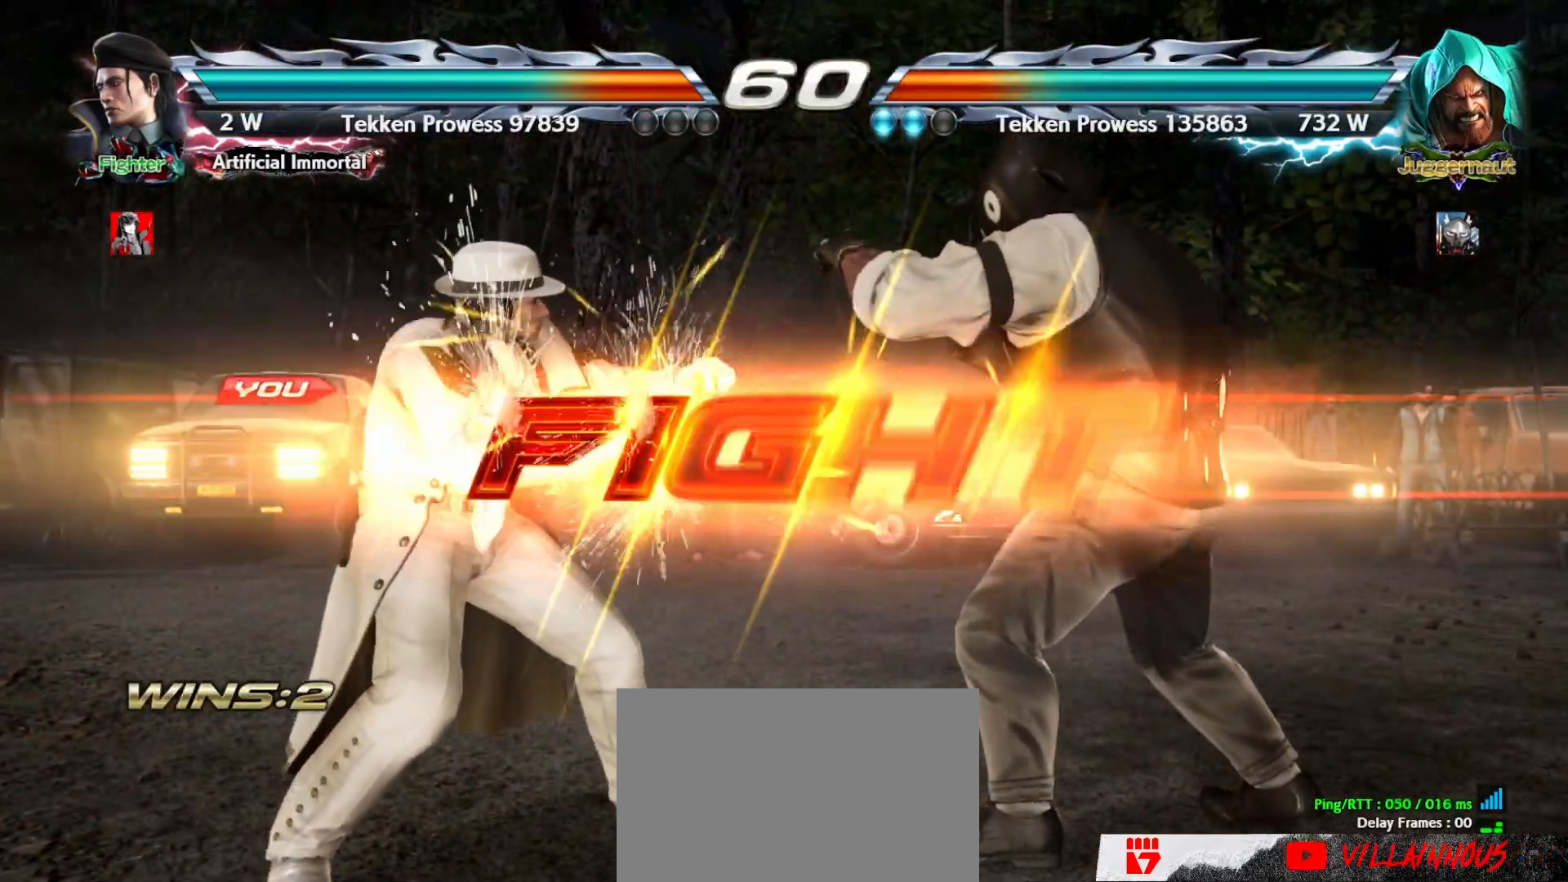
Gameplay with a controller (arcade stick); each line is a JSON object with the inputs held at the frame after it. "events" lists button and stick changes between this image and that frame as [ms after this image, input, new state], when the widget could be followed in between. Not read: L3 R3.
{"buttons": [], "events": [[433, "DPAD_UP", "down"], [500, "DPAD_UP", "up"]]}
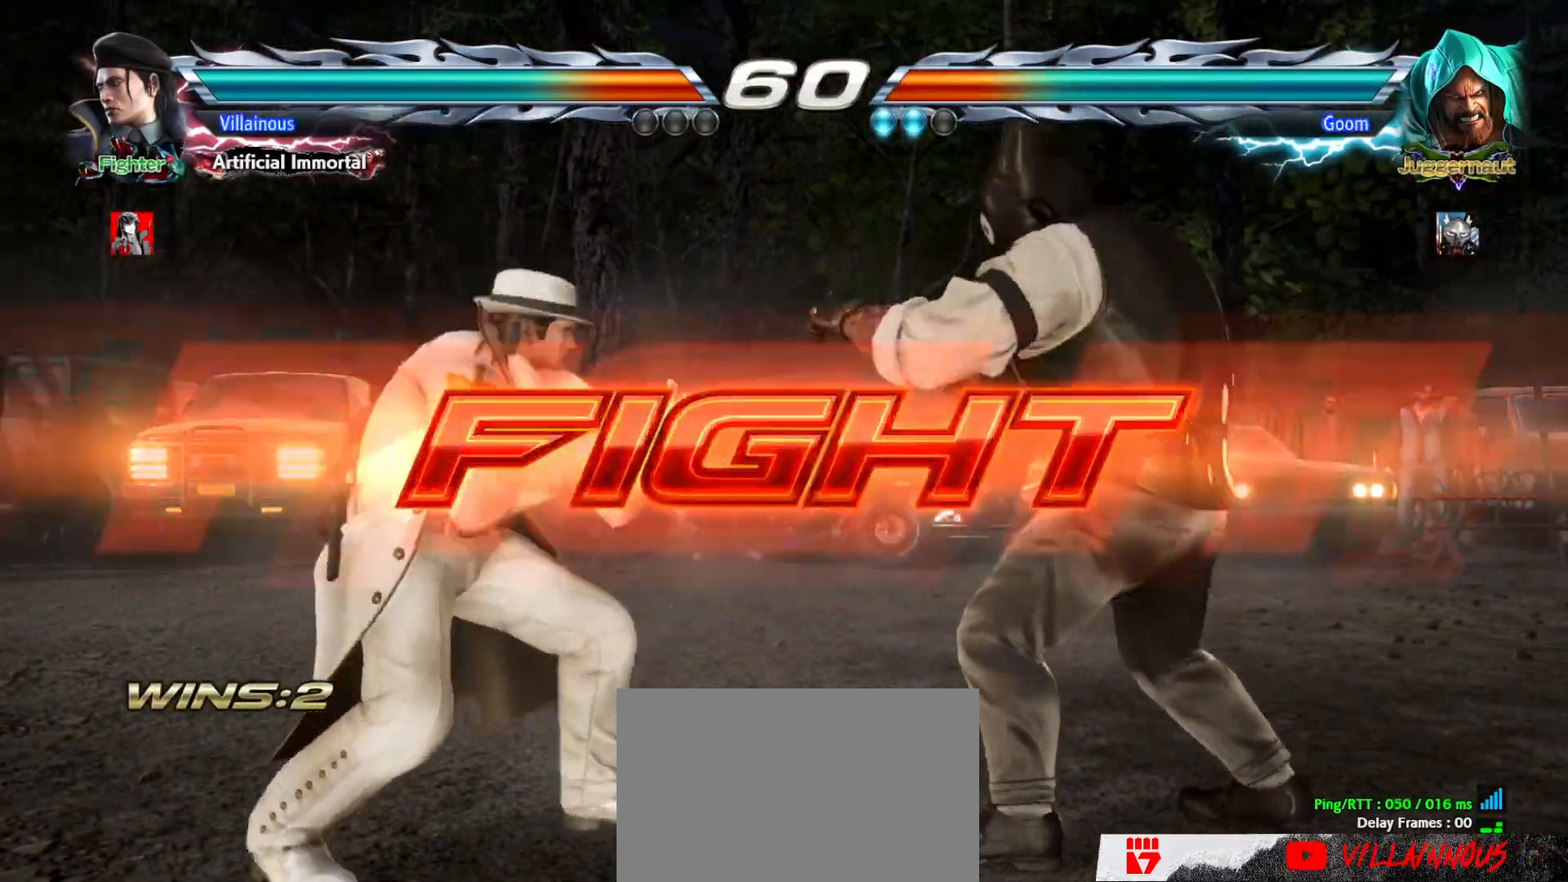
{"buttons": [], "events": [[267, "DPAD_DOWN", "down"], [267, "DPAD_RIGHT", "down"], [300, "TRIANGLE", "down"], [400, "TRIANGLE", "up"], [417, "DPAD_DOWN", "up"], [417, "DPAD_RIGHT", "up"]]}
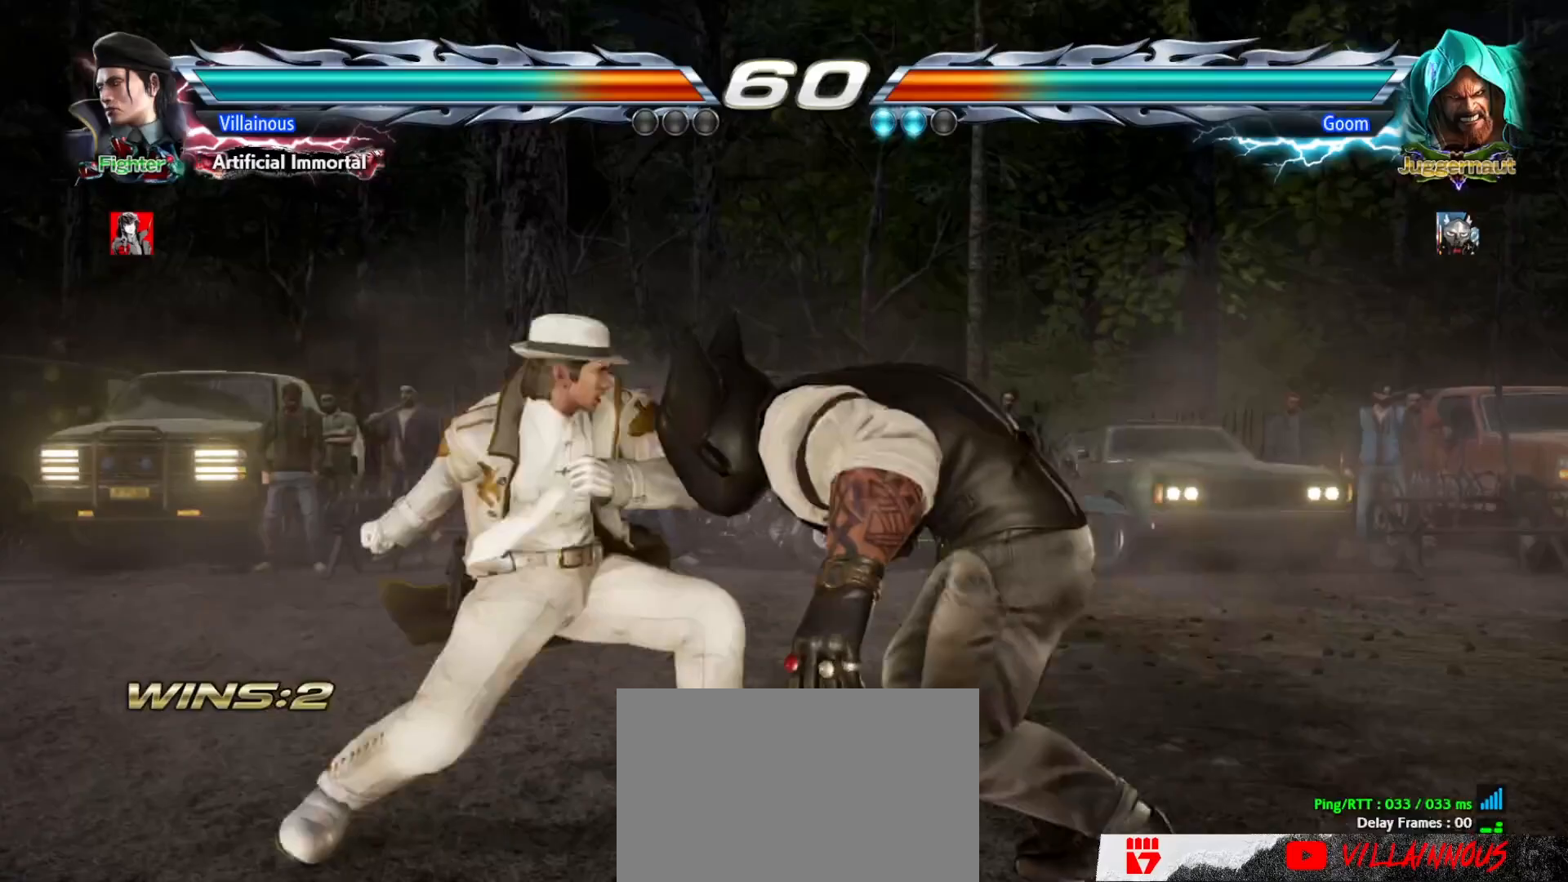
{"buttons": ["CIRCLE", "DPAD_RIGHT"], "events": [[417, "DPAD_RIGHT", "down"], [500, "CIRCLE", "down"]]}
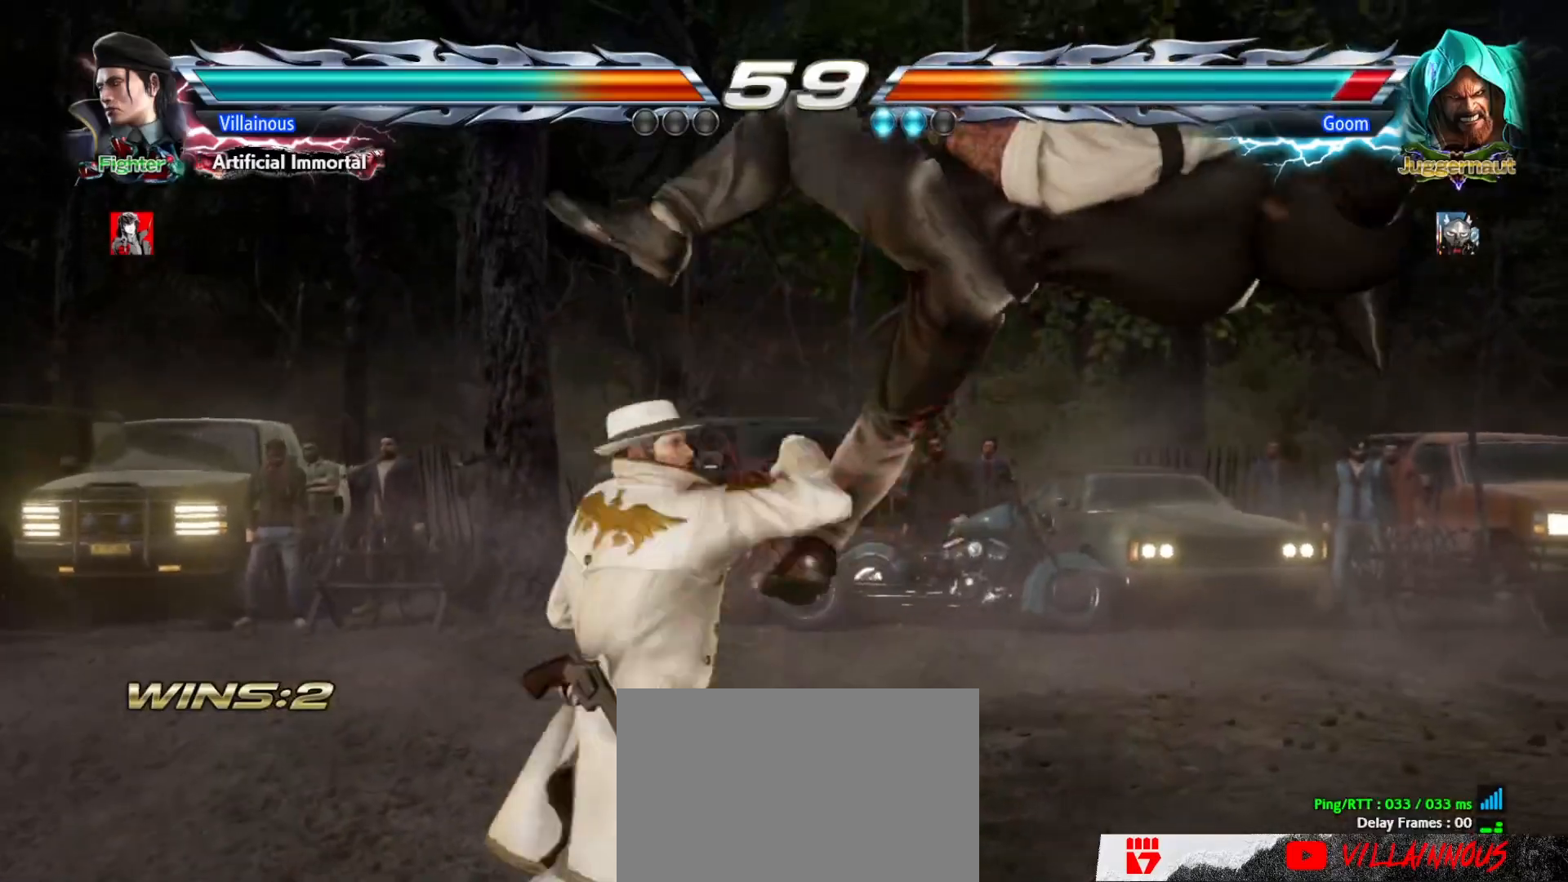
{"buttons": ["CROSS", "DPAD_RIGHT"], "events": [[83, "CIRCLE", "up"], [167, "CIRCLE", "down"], [250, "CIRCLE", "up"], [300, "CROSS", "down"], [383, "CROSS", "up"], [450, "CROSS", "down"]]}
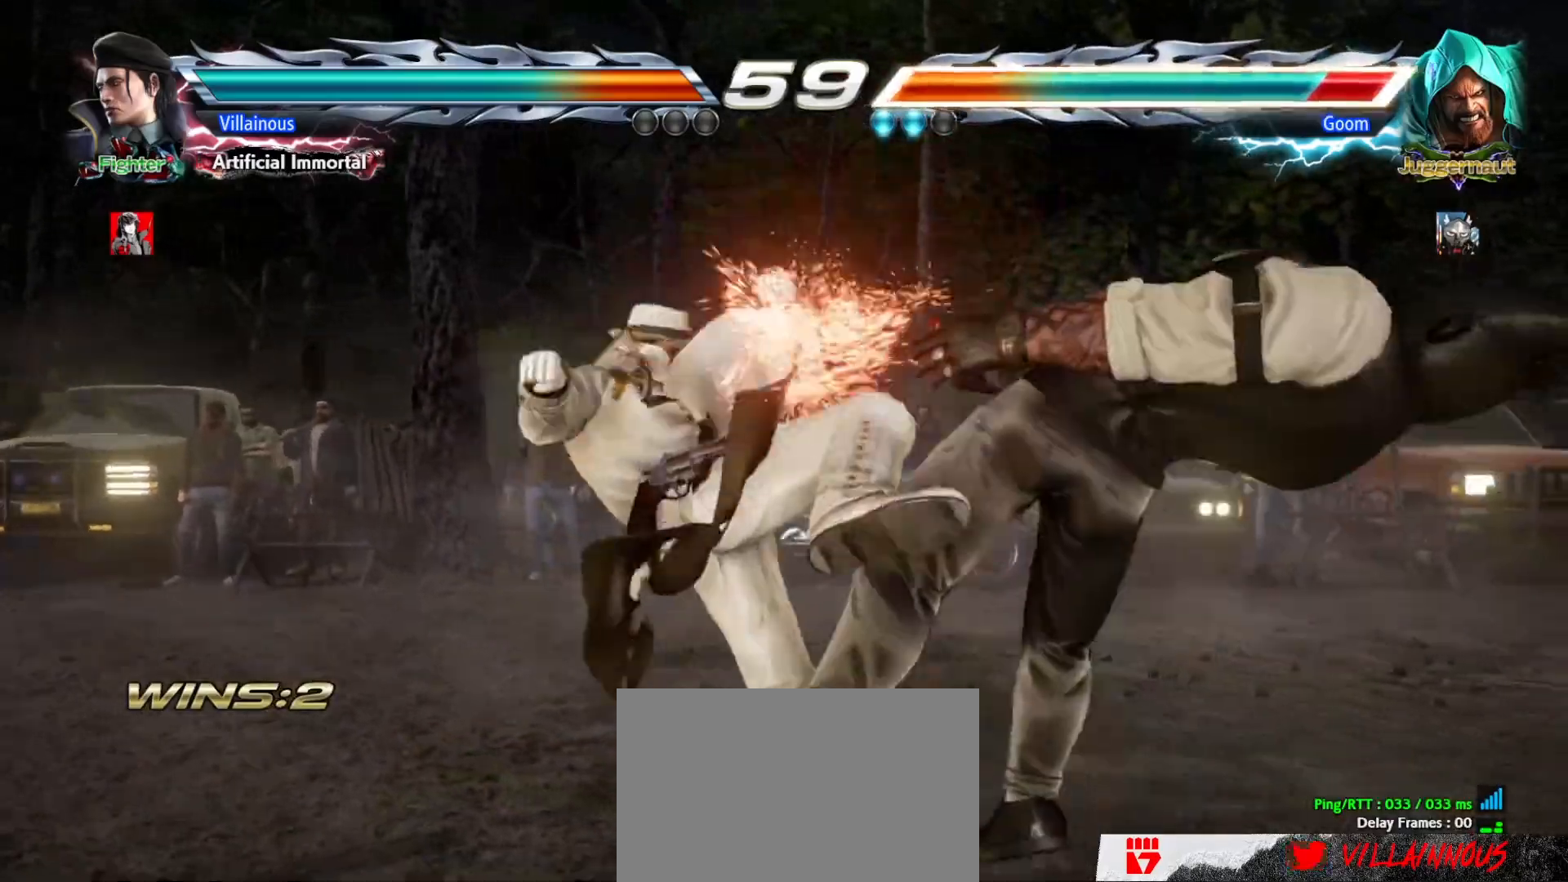
{"buttons": [], "events": [[33, "CROSS", "up"], [67, "CROSS", "down"], [150, "DPAD_RIGHT", "up"], [167, "CROSS", "up"]]}
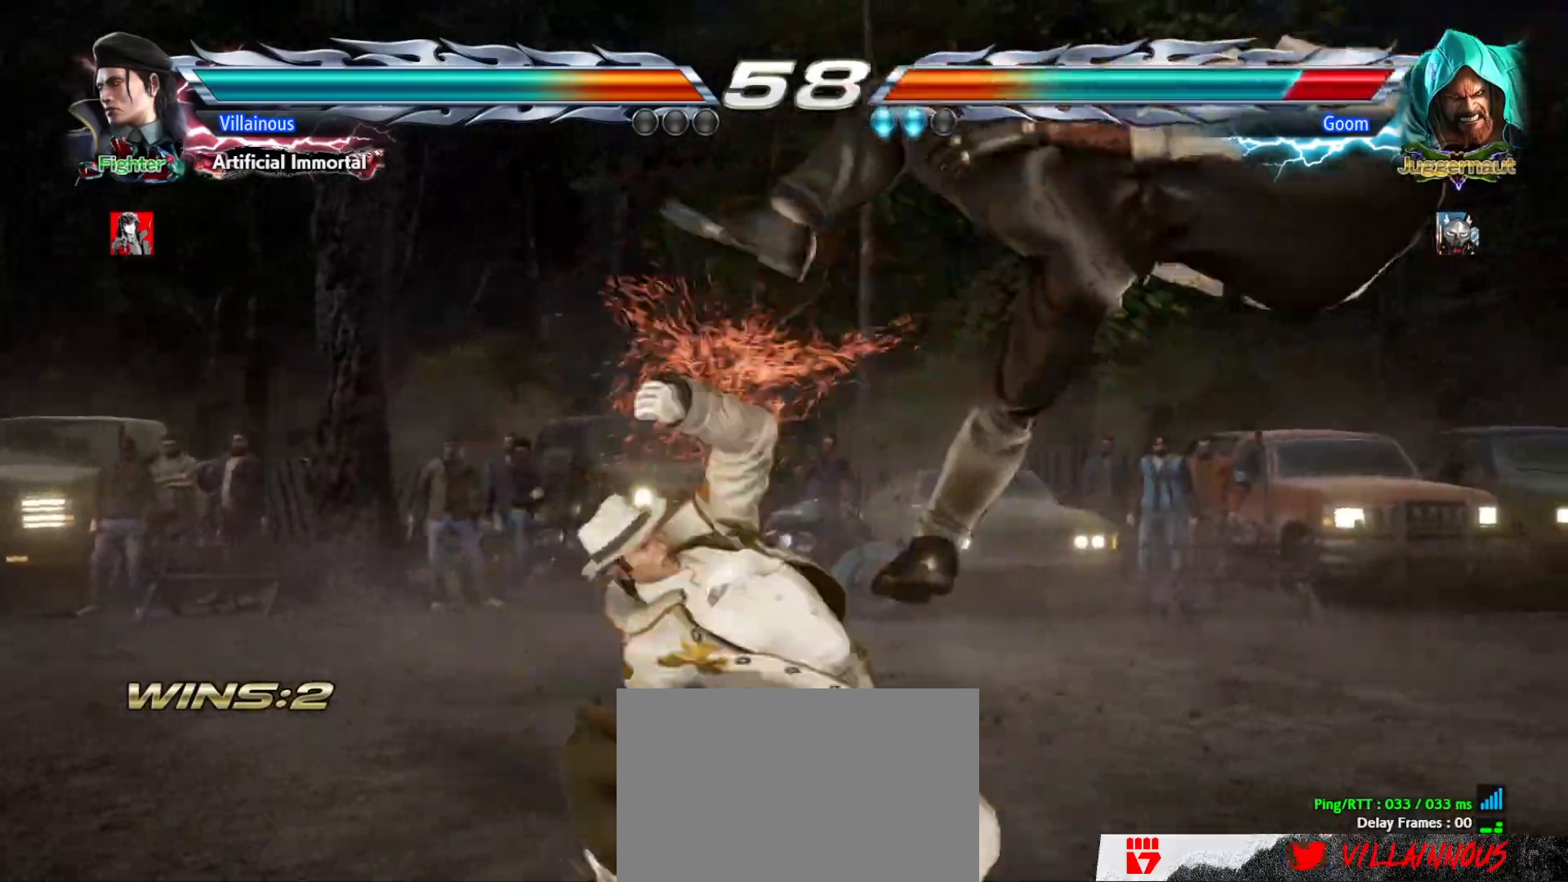
{"buttons": ["SQUARE"], "events": [[500, "SQUARE", "down"]]}
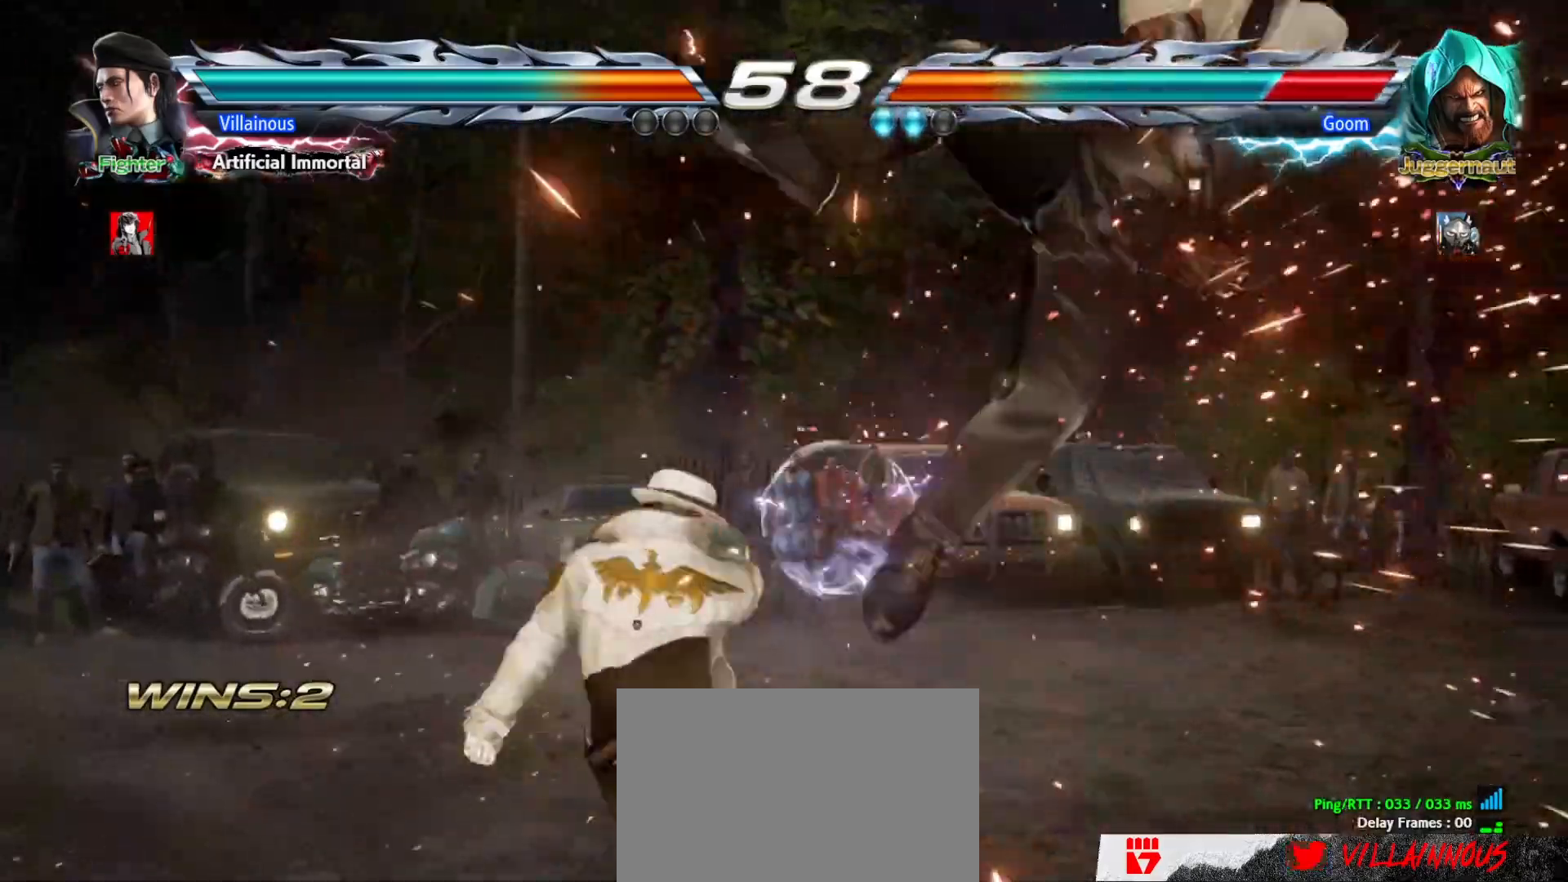
{"buttons": ["CROSS", "DPAD_RIGHT"], "events": [[67, "SQUARE", "up"], [200, "DPAD_RIGHT", "down"], [450, "CROSS", "down"]]}
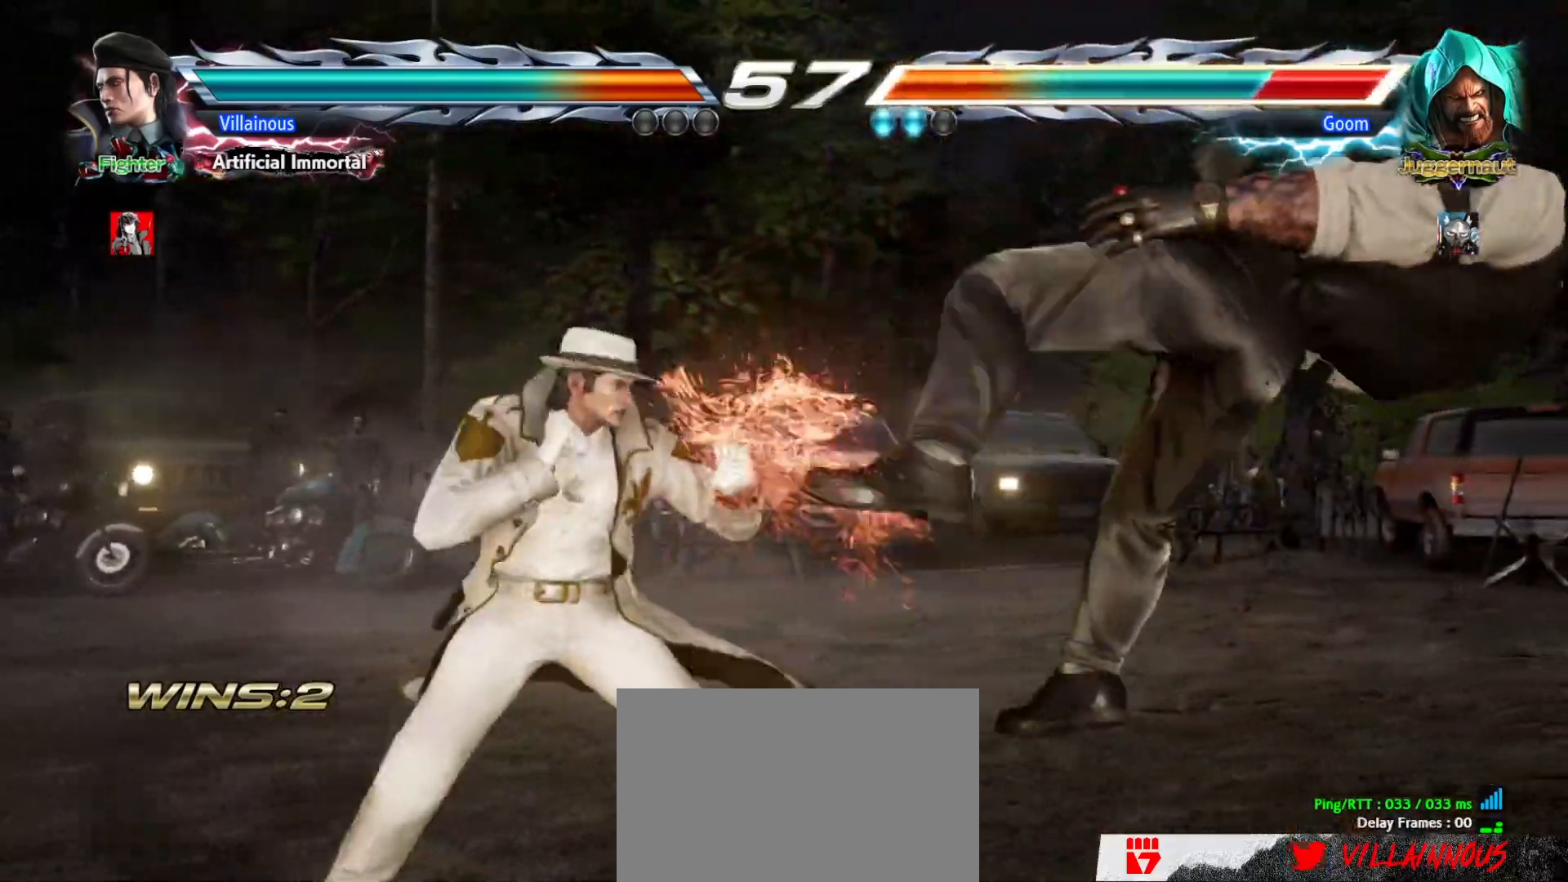
{"buttons": ["DPAD_UP"], "events": [[17, "DPAD_DOWN", "down"], [83, "CROSS", "up"], [283, "DPAD_DOWN", "up"], [283, "DPAD_RIGHT", "up"], [467, "DPAD_UP", "down"]]}
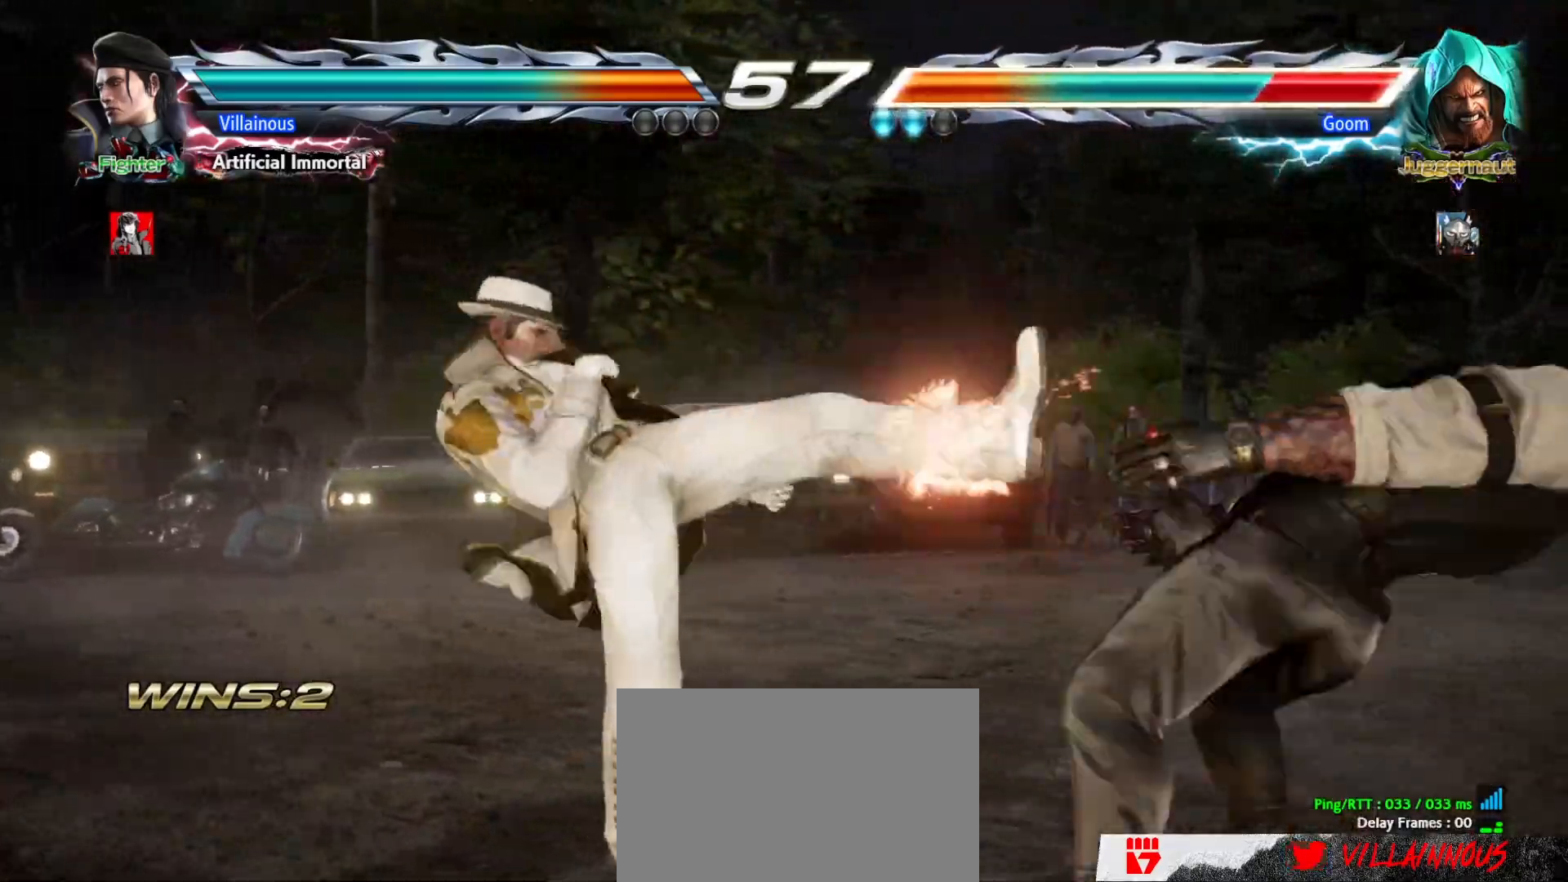
{"buttons": ["CIRCLE"], "events": [[50, "DPAD_UP", "up"], [217, "CIRCLE", "down"], [283, "CIRCLE", "up"], [350, "CIRCLE", "down"], [417, "CIRCLE", "up"], [467, "CIRCLE", "down"]]}
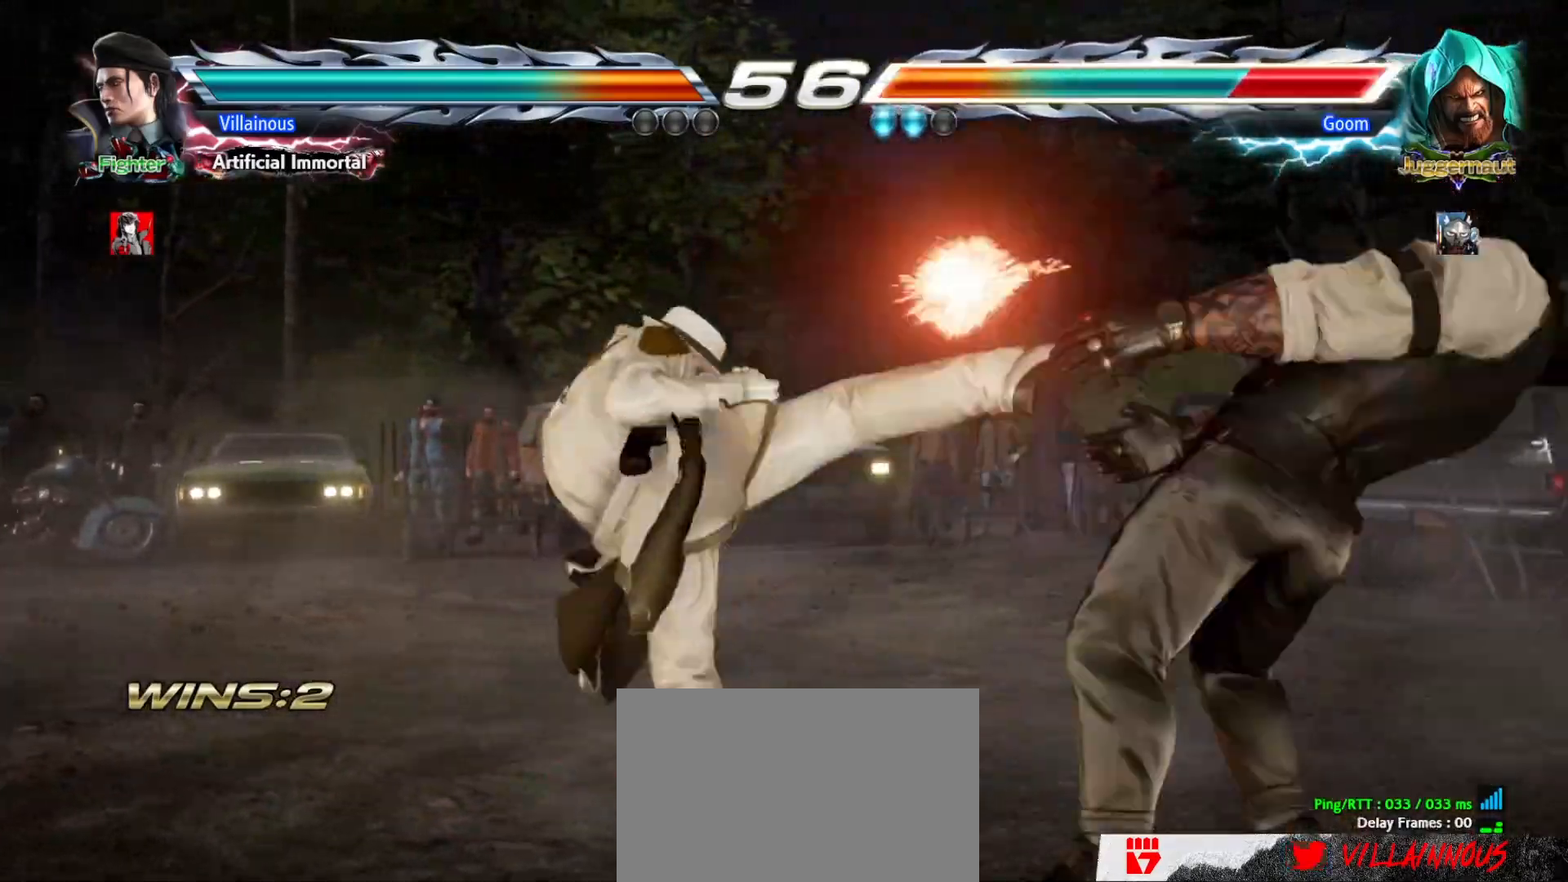
{"buttons": []}
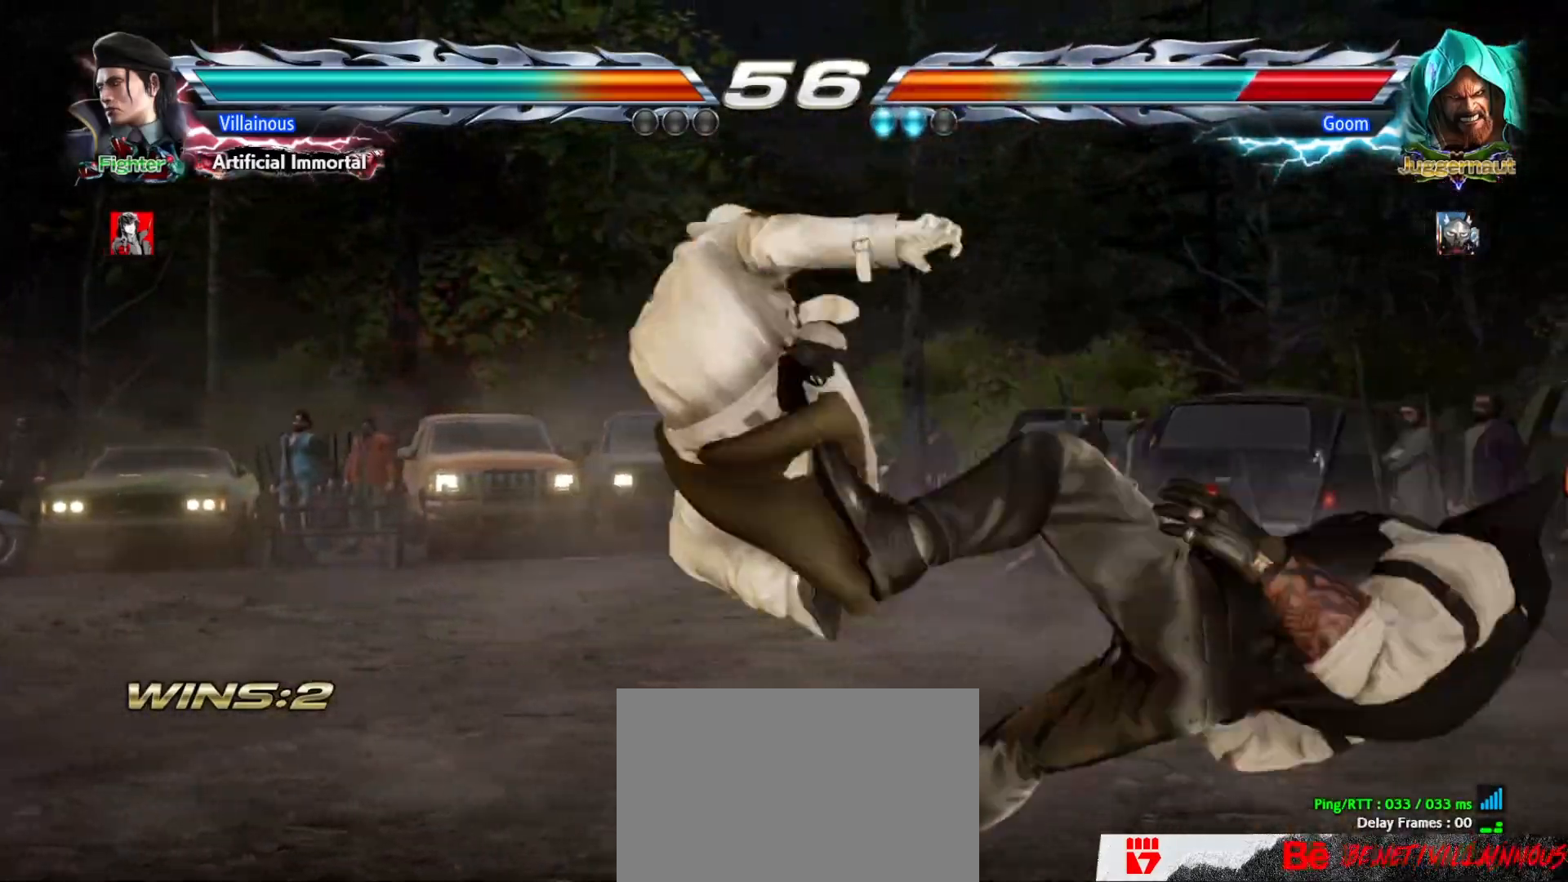
{"buttons": ["DPAD_RIGHT"], "events": [[317, "DPAD_RIGHT", "down"], [383, "DPAD_RIGHT", "up"], [450, "DPAD_RIGHT", "down"]]}
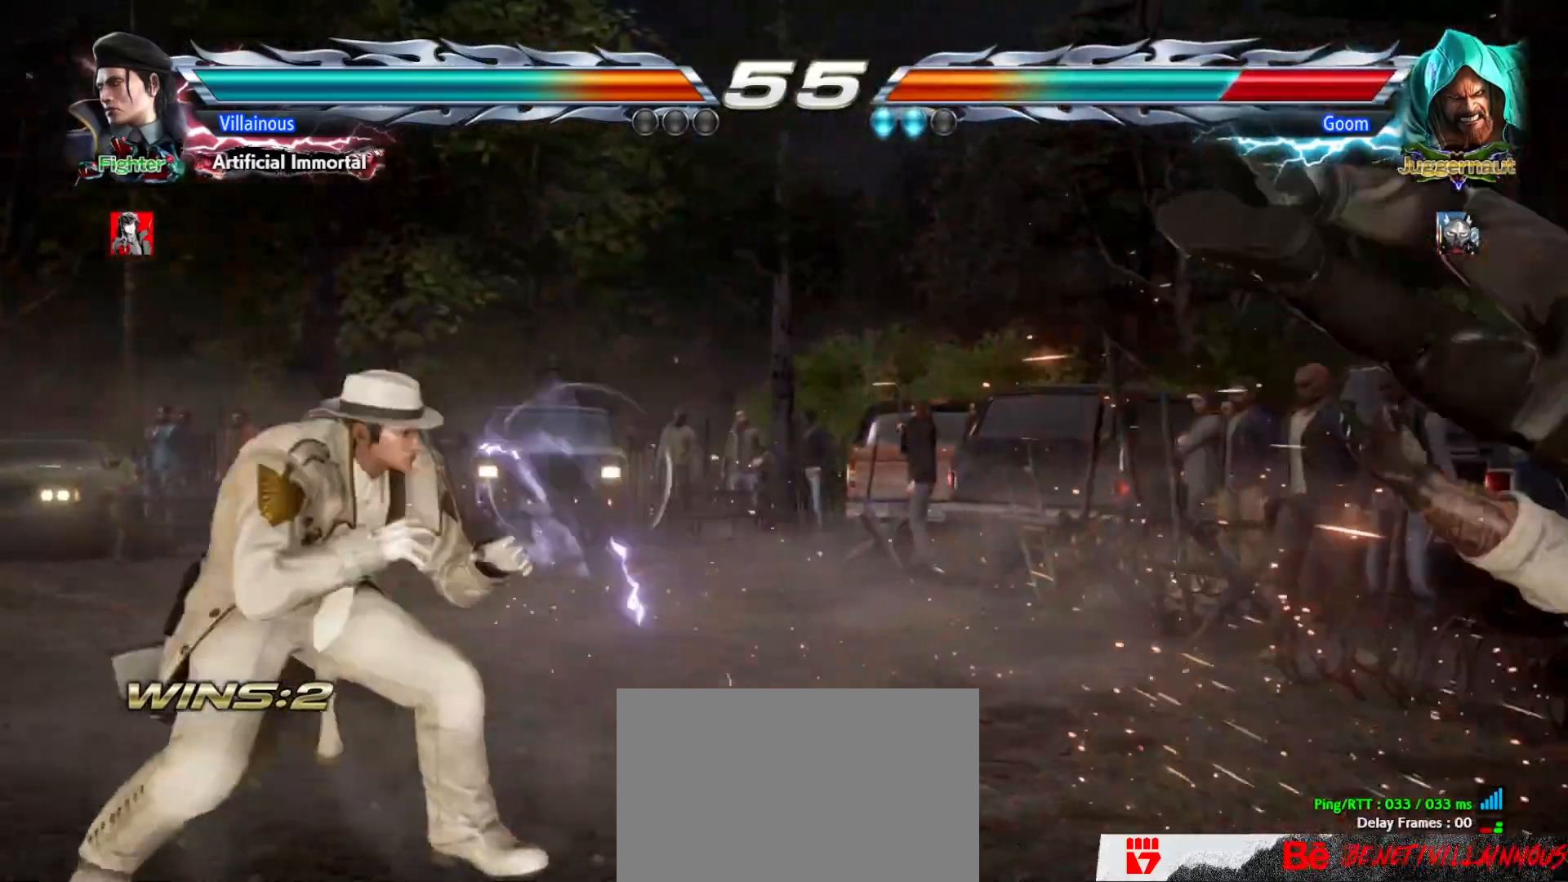
{"buttons": ["SQUARE"], "events": [[317, "CROSS", "down"], [317, "DPAD_RIGHT", "up"], [450, "CROSS", "up"], [500, "SQUARE", "down"]]}
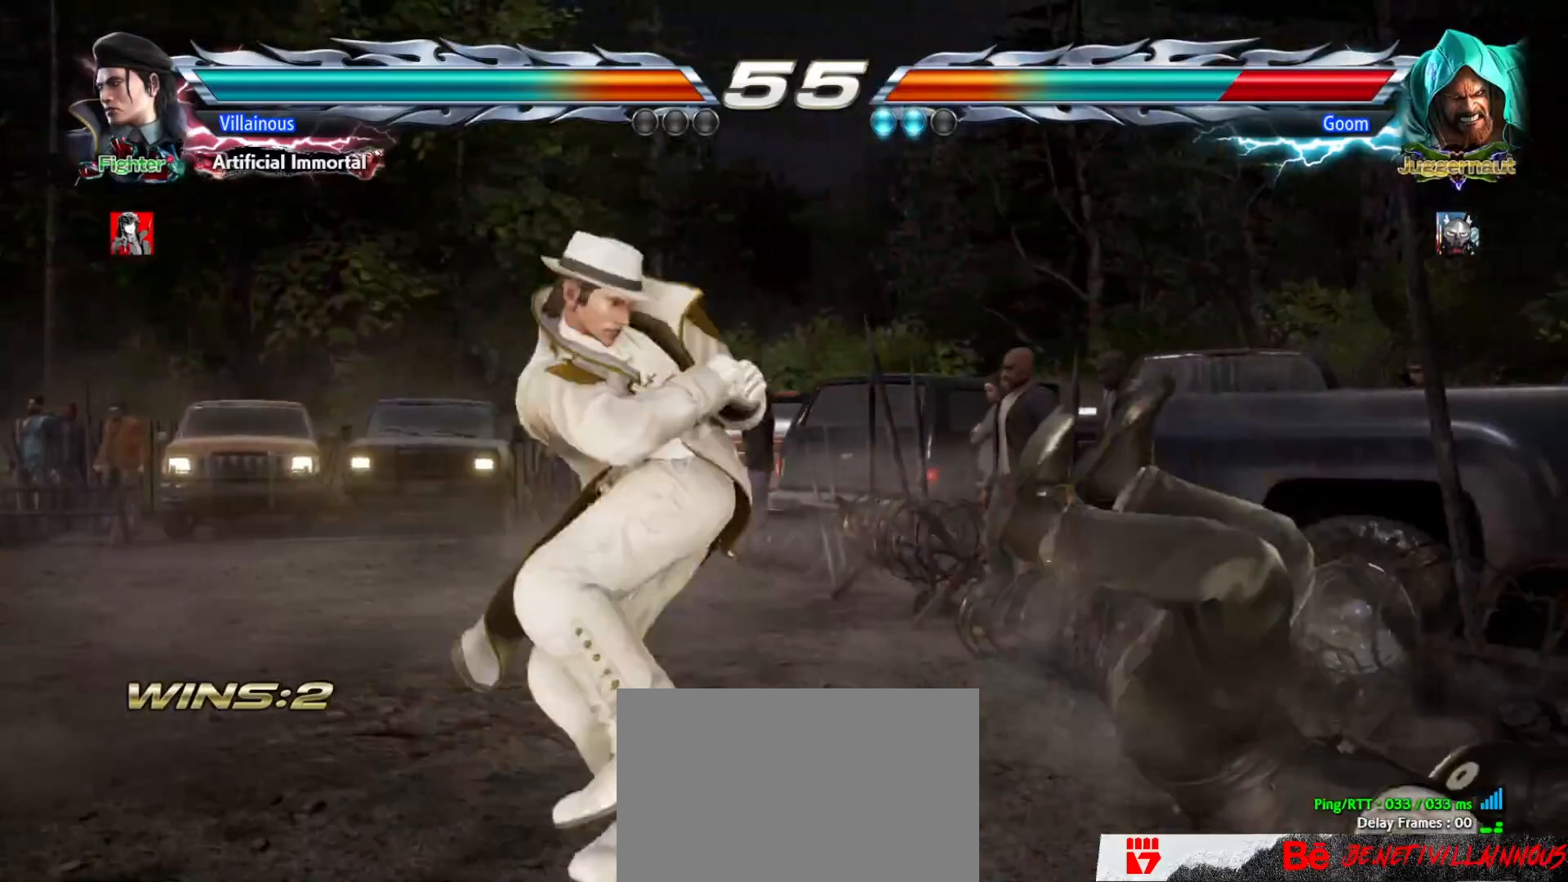
{"buttons": [], "events": [[100, "SQUARE", "up"], [467, "CROSS", "down"], [483, "CROSS", "up"]]}
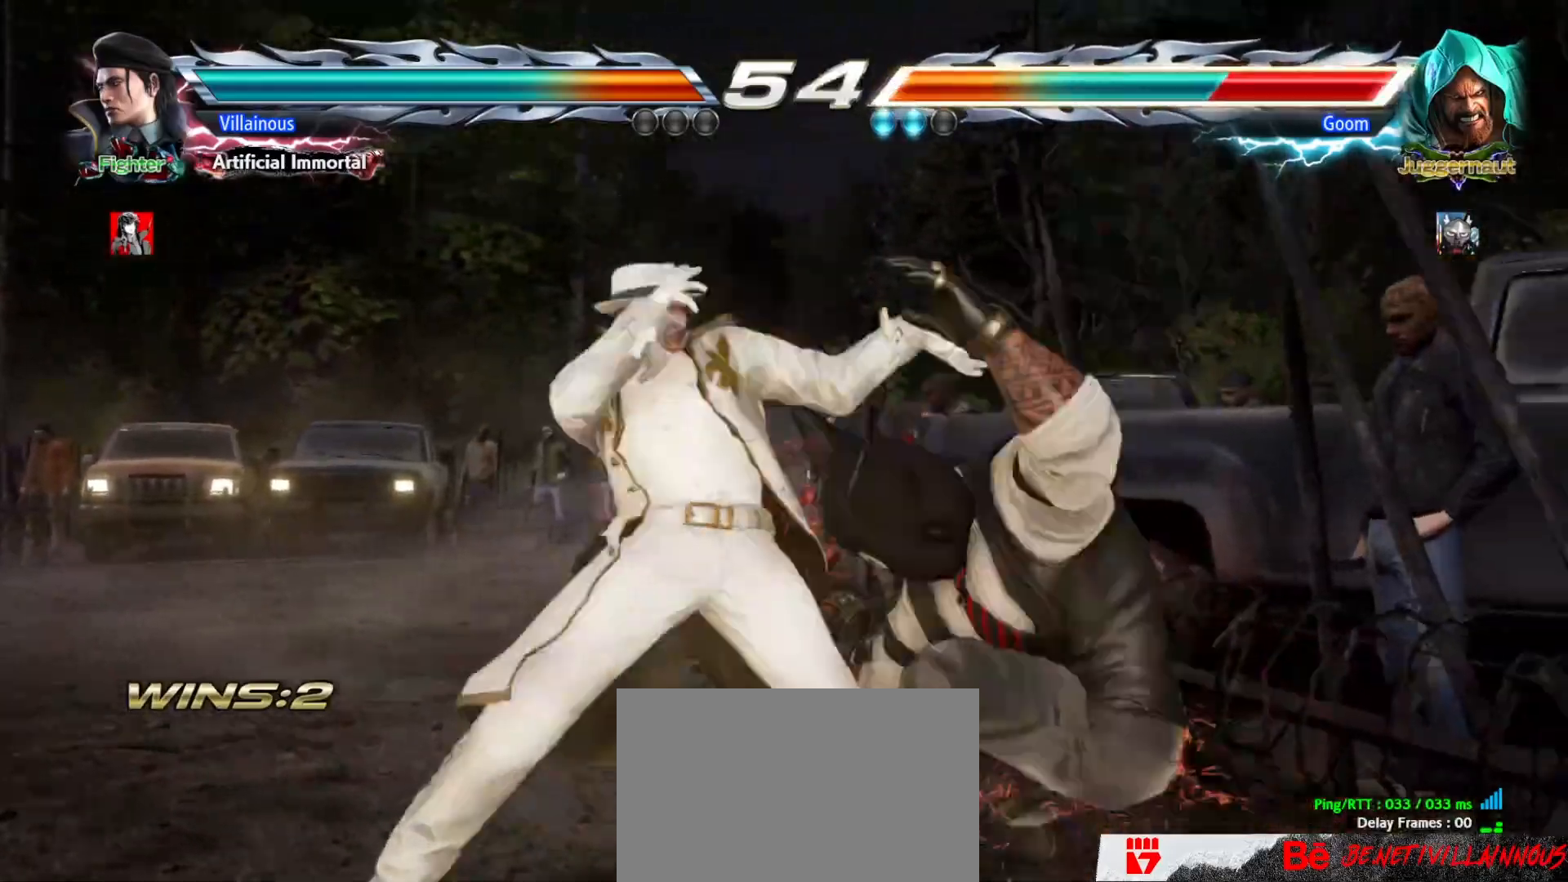
{"buttons": [], "events": [[17, "DPAD_RIGHT", "down"], [33, "DPAD_DOWN", "down"], [200, "DPAD_DOWN", "up"], [200, "DPAD_RIGHT", "up"], [233, "SQUARE", "down"], [233, "TRIANGLE", "down"], [300, "SQUARE", "up"], [300, "TRIANGLE", "up"], [350, "SQUARE", "down"], [350, "TRIANGLE", "down"], [417, "SQUARE", "up"], [417, "TRIANGLE", "up"]]}
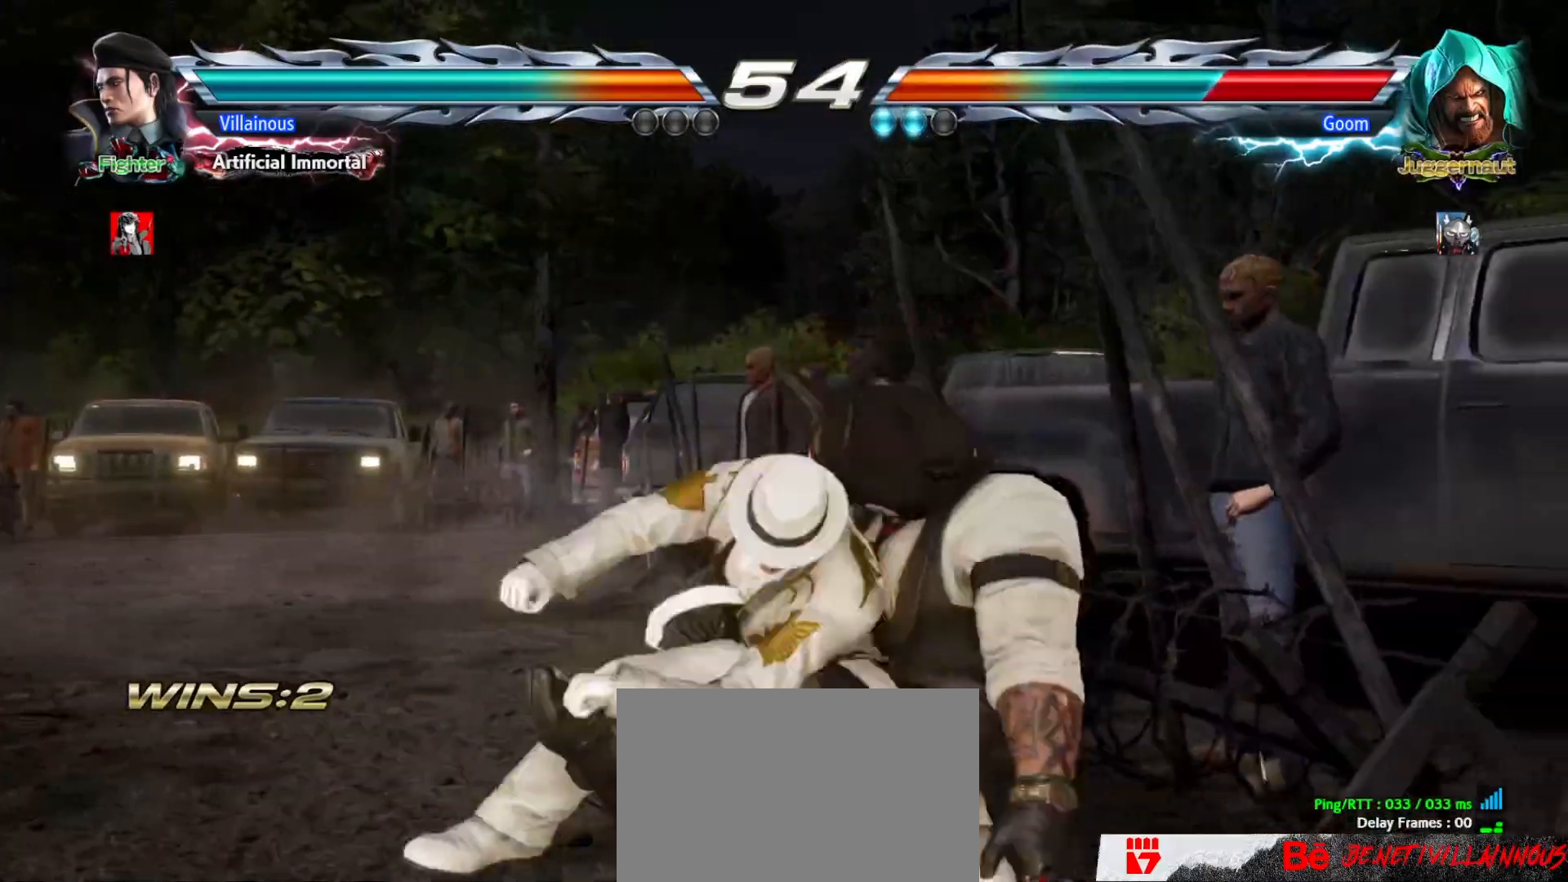
{"buttons": [], "events": []}
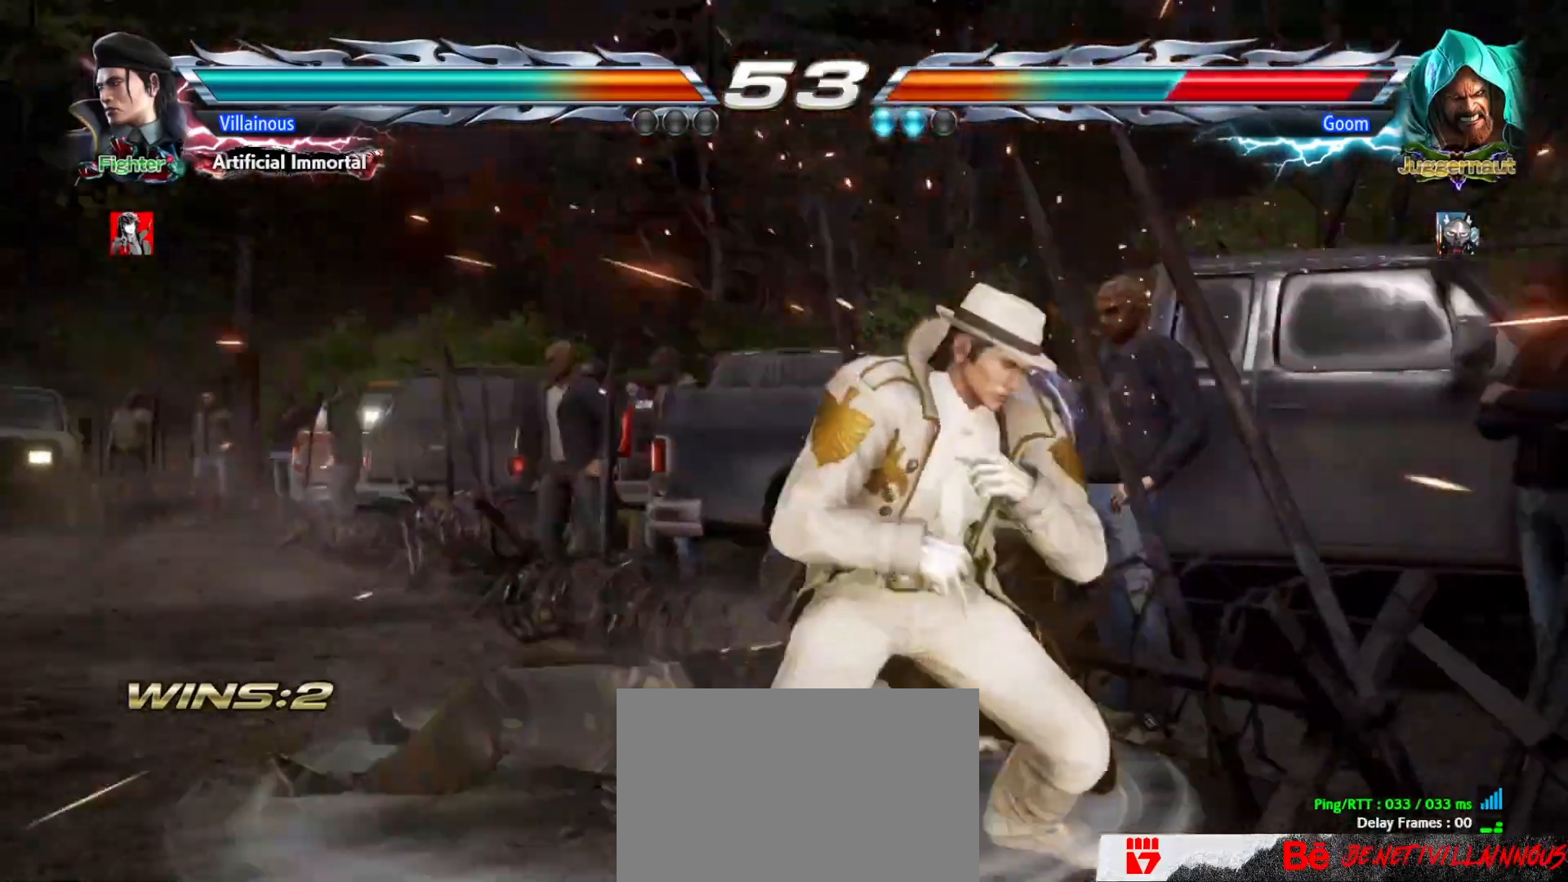
{"buttons": [], "events": [[133, "DPAD_DOWN", "down"], [167, "TRIANGLE", "down"], [250, "TRIANGLE", "up"], [267, "DPAD_DOWN", "up"]]}
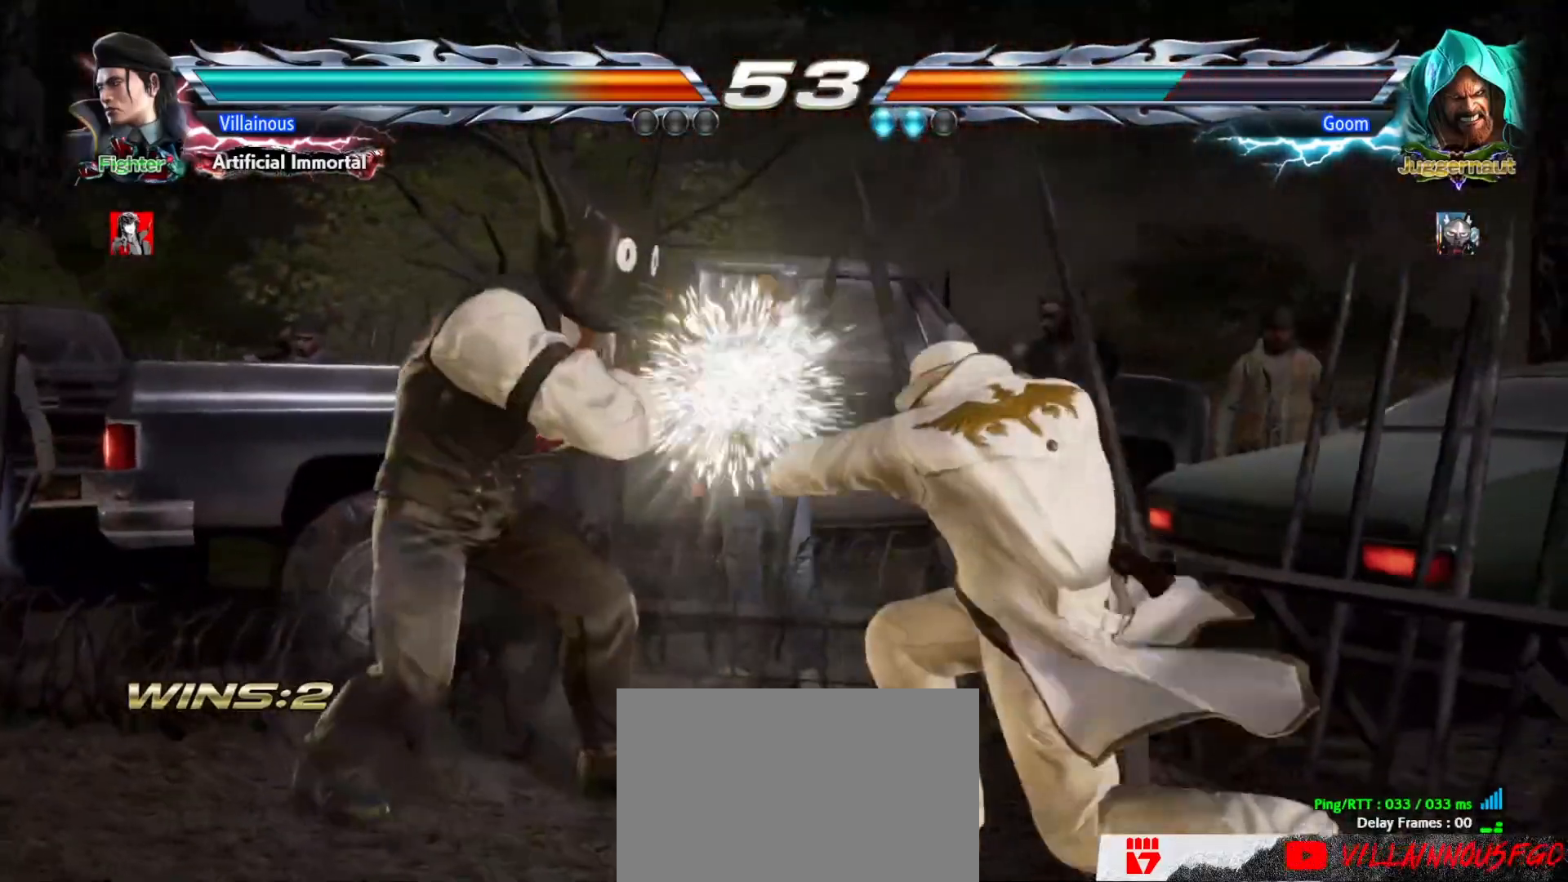
{"buttons": [], "events": [[267, "DPAD_RIGHT", "down"], [483, "DPAD_RIGHT", "up"]]}
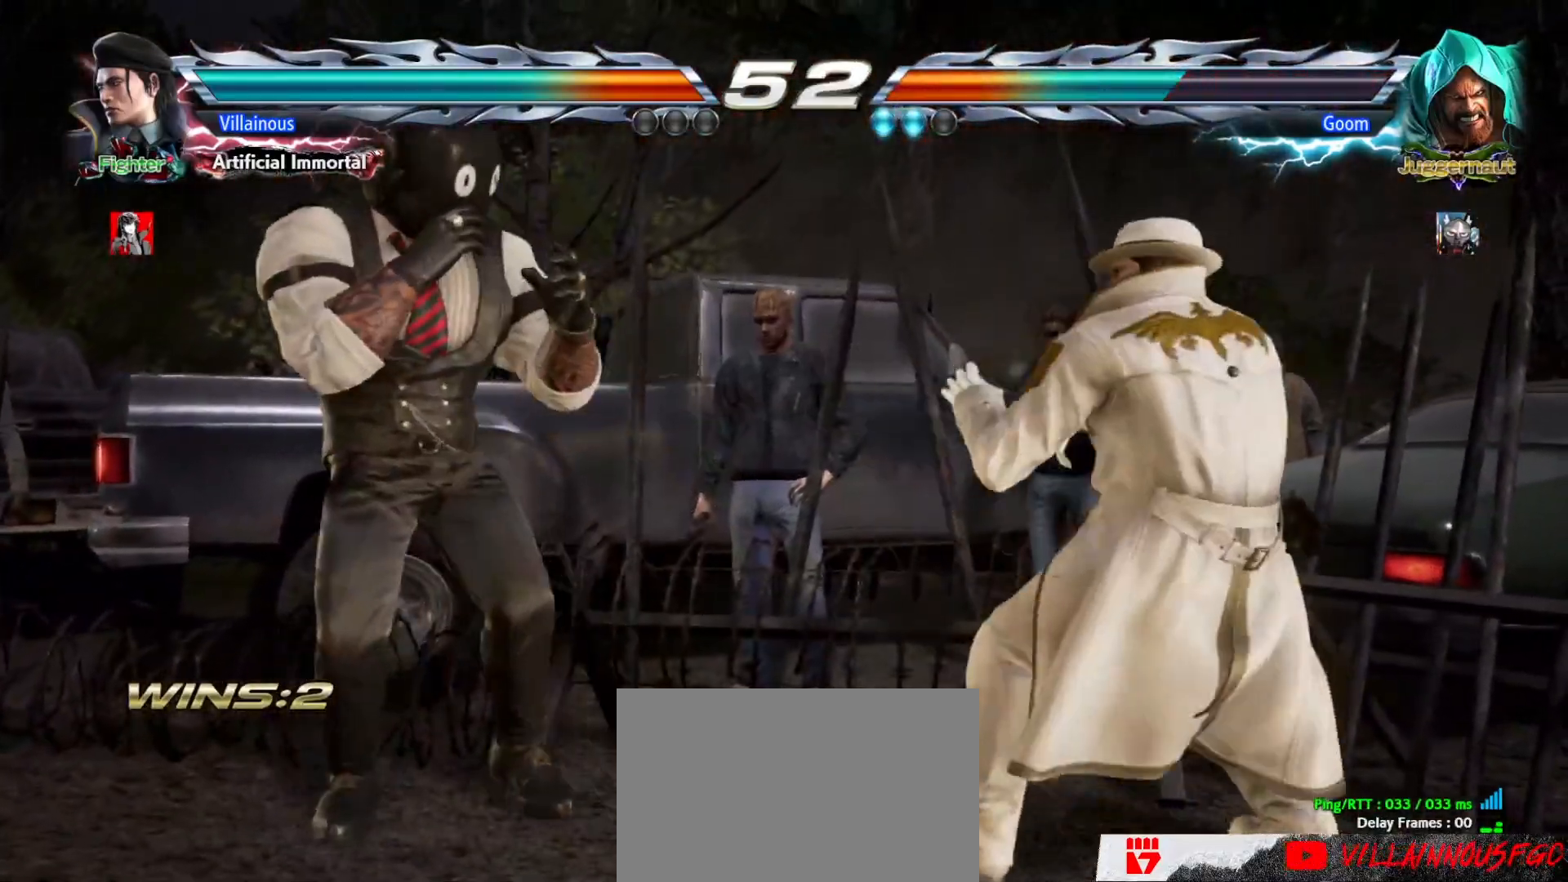
{"buttons": [], "events": [[67, "DPAD_DOWN", "down"], [117, "TRIANGLE", "down"], [200, "DPAD_DOWN", "up"], [200, "TRIANGLE", "up"]]}
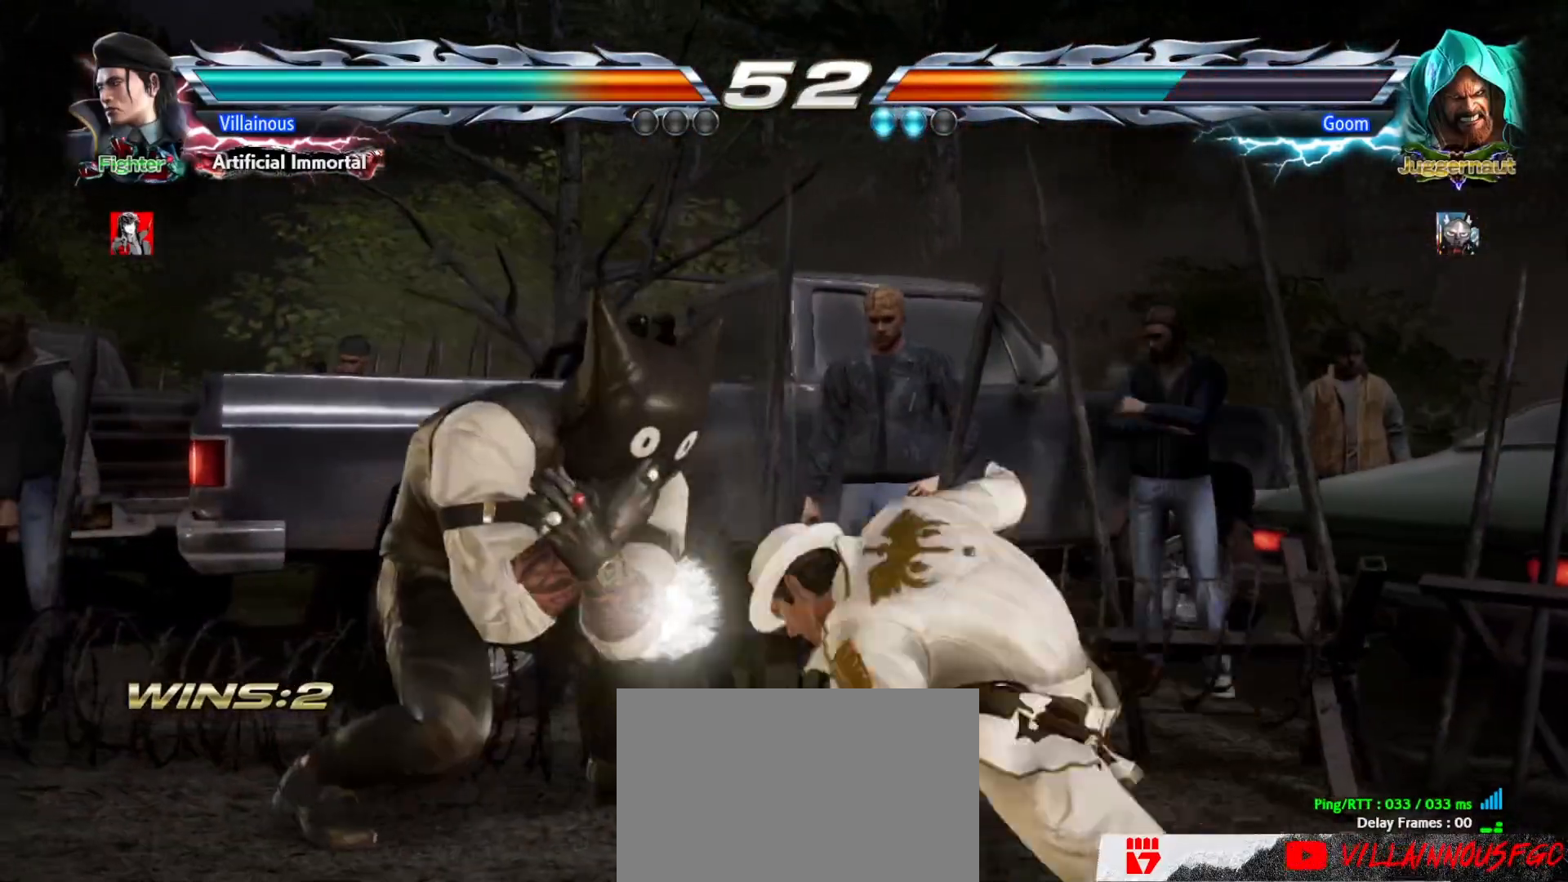
{"buttons": ["DPAD_RIGHT"], "events": [[333, "DPAD_RIGHT", "down"], [400, "DPAD_RIGHT", "up"], [483, "DPAD_RIGHT", "down"]]}
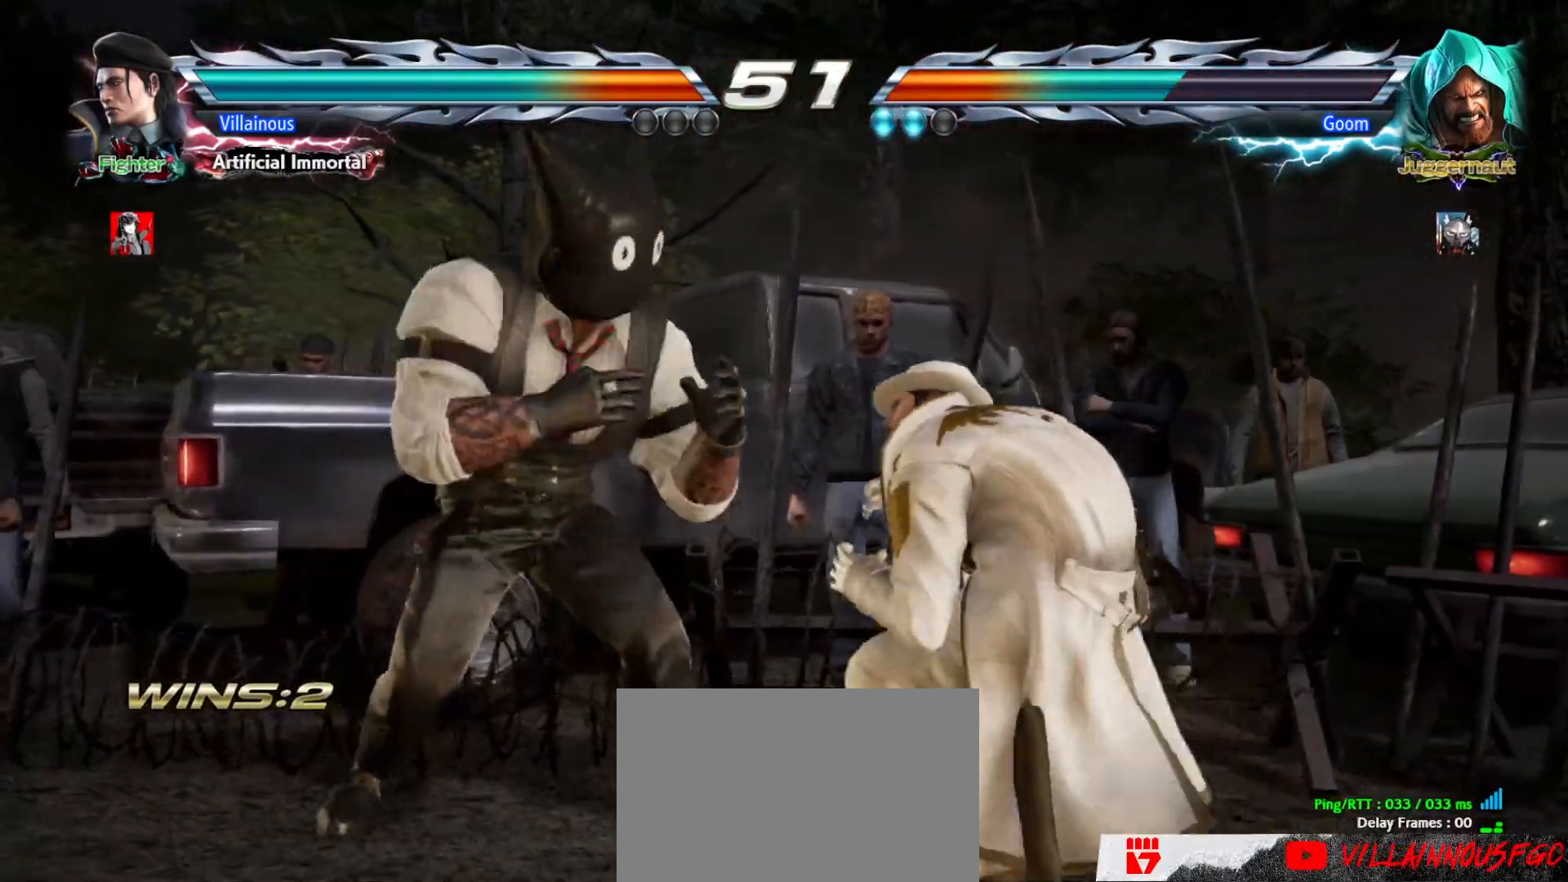
{"buttons": ["SQUARE"], "events": [[217, "DPAD_RIGHT", "up"], [350, "DPAD_RIGHT", "down"], [483, "SQUARE", "down"], [500, "DPAD_RIGHT", "up"]]}
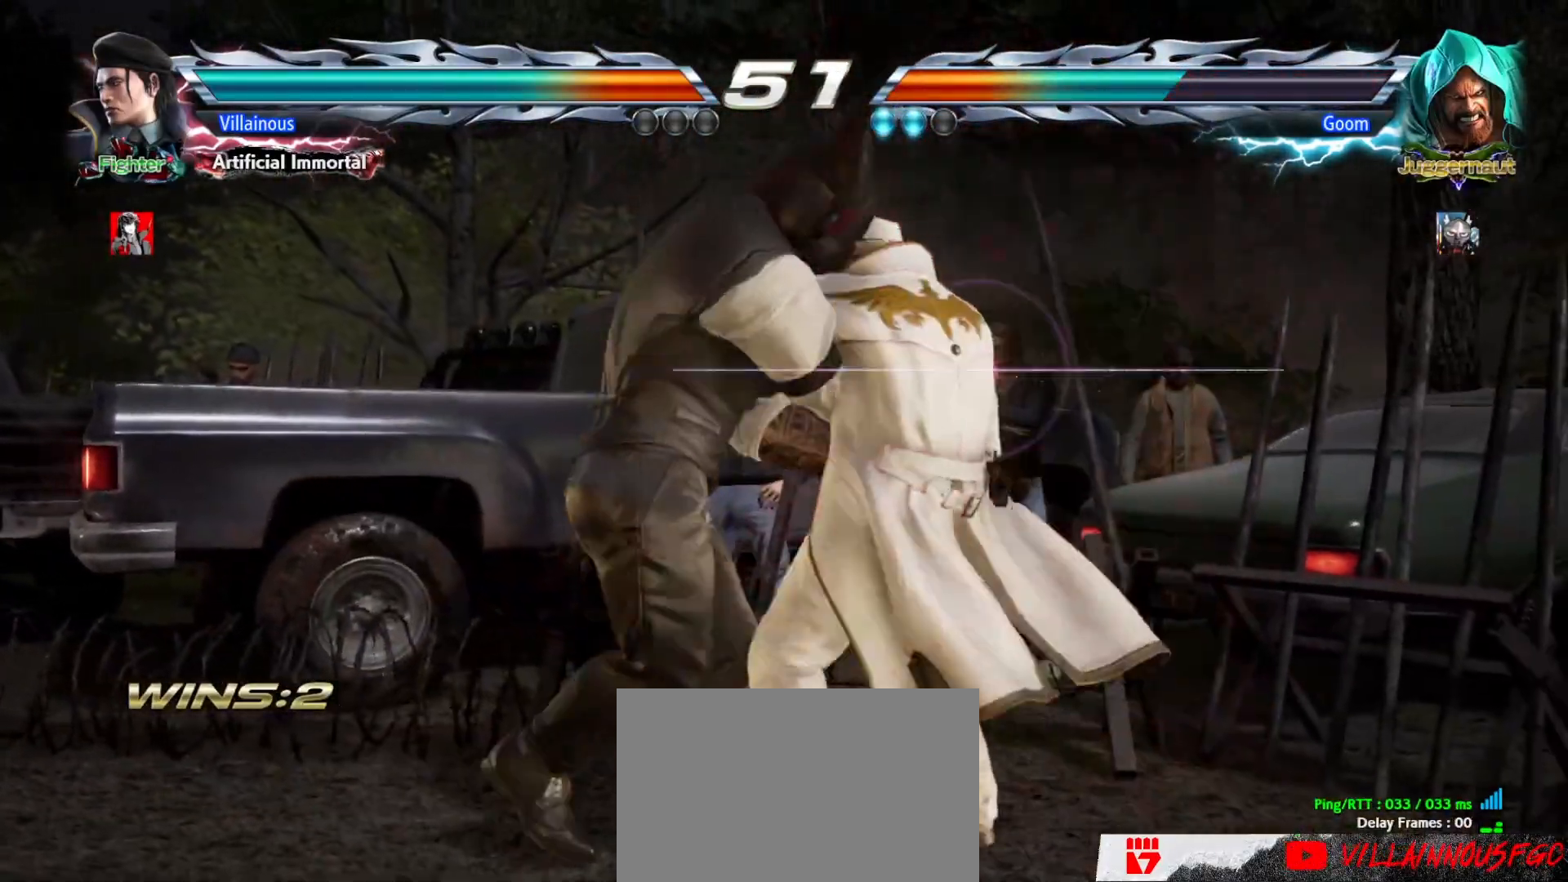
{"buttons": ["SQUARE", "TRIANGLE"], "events": [[67, "SQUARE", "up"], [133, "SQUARE", "down"], [217, "SQUARE", "up"], [283, "TRIANGLE", "down"], [300, "SQUARE", "down"], [367, "SQUARE", "up"], [367, "TRIANGLE", "up"], [433, "SQUARE", "down"], [433, "TRIANGLE", "down"]]}
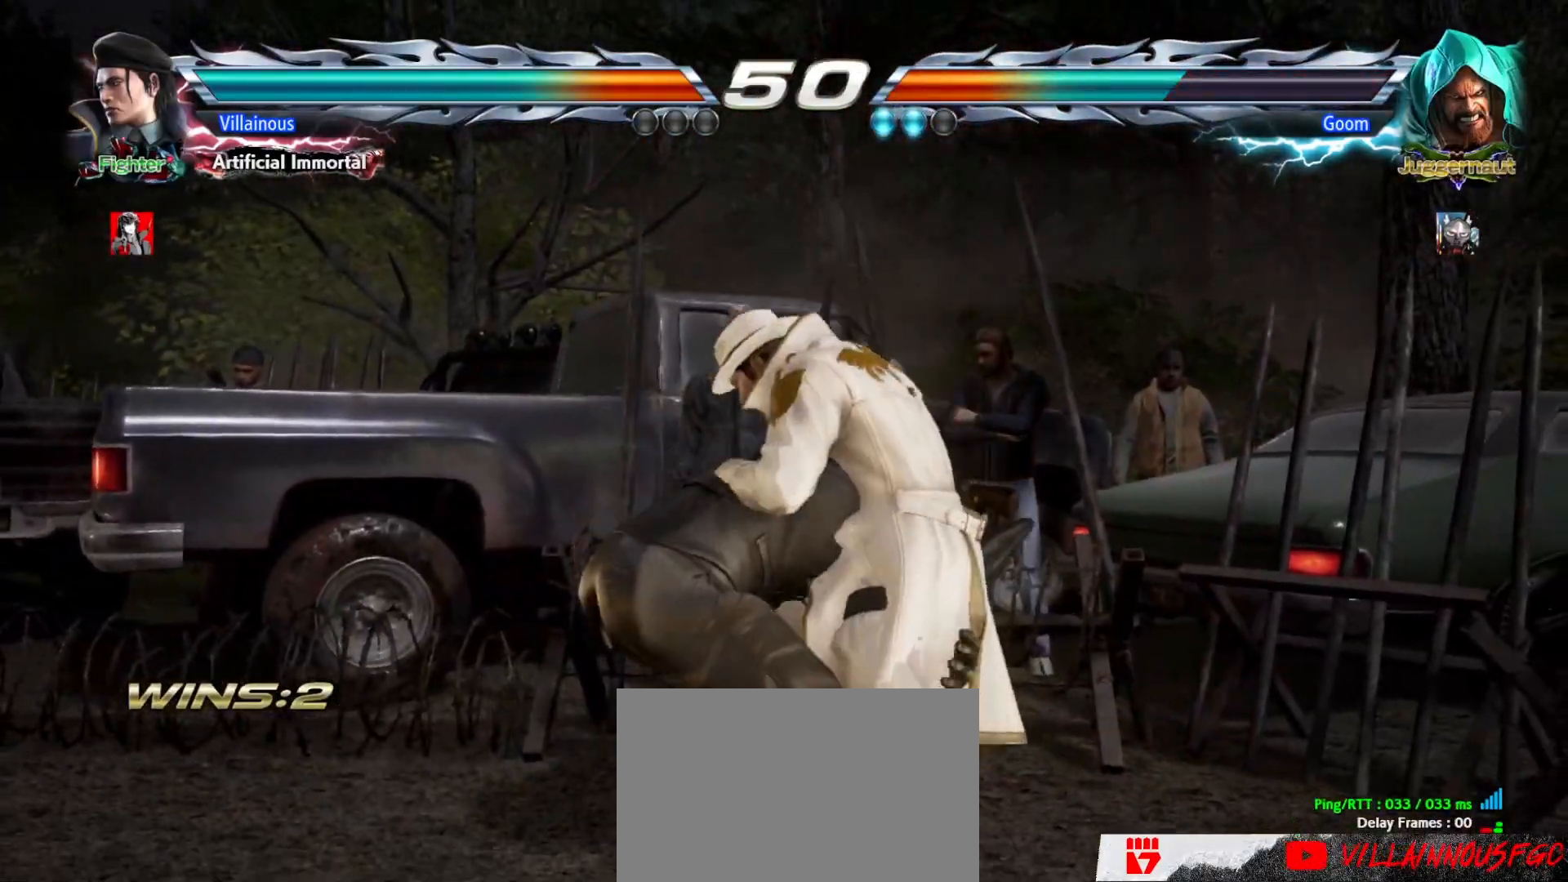
{"buttons": [], "events": [[17, "SQUARE", "up"], [17, "TRIANGLE", "up"], [67, "SQUARE", "down"], [67, "TRIANGLE", "down"], [150, "TRIANGLE", "up"], [167, "SQUARE", "up"], [200, "TRIANGLE", "down"], [217, "SQUARE", "down"], [300, "SQUARE", "up"], [300, "TRIANGLE", "up"], [383, "SQUARE", "down"], [400, "TRIANGLE", "down"], [417, "TRIANGLE", "up"], [467, "SQUARE", "up"]]}
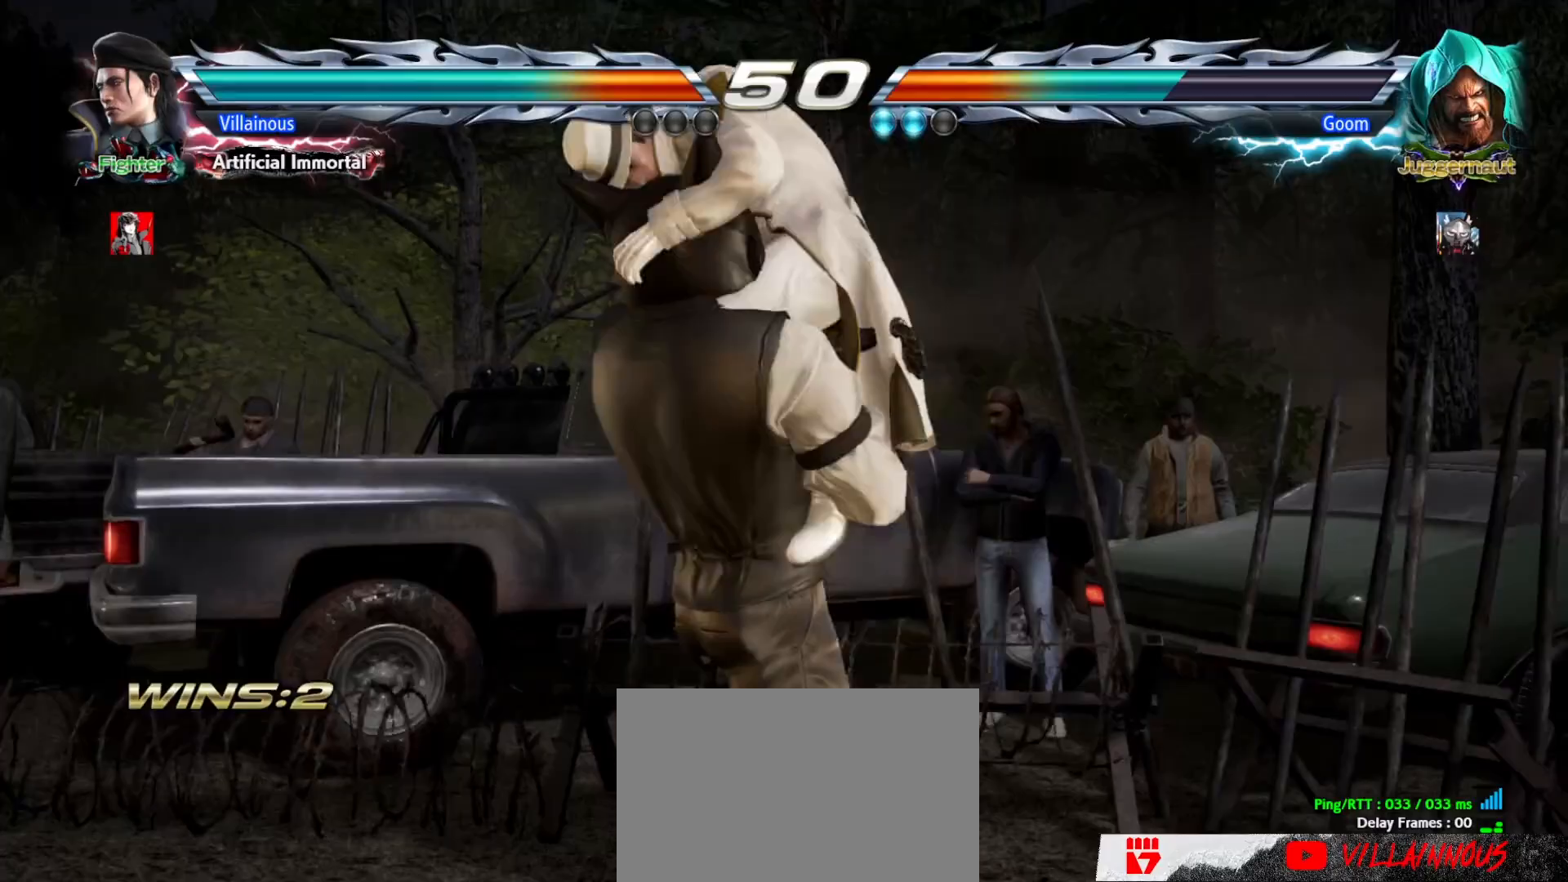
{"buttons": [], "events": [[67, "SQUARE", "down"], [83, "TRIANGLE", "down"], [133, "TRIANGLE", "up"], [167, "SQUARE", "up"], [250, "SQUARE", "down"], [350, "SQUARE", "up"]]}
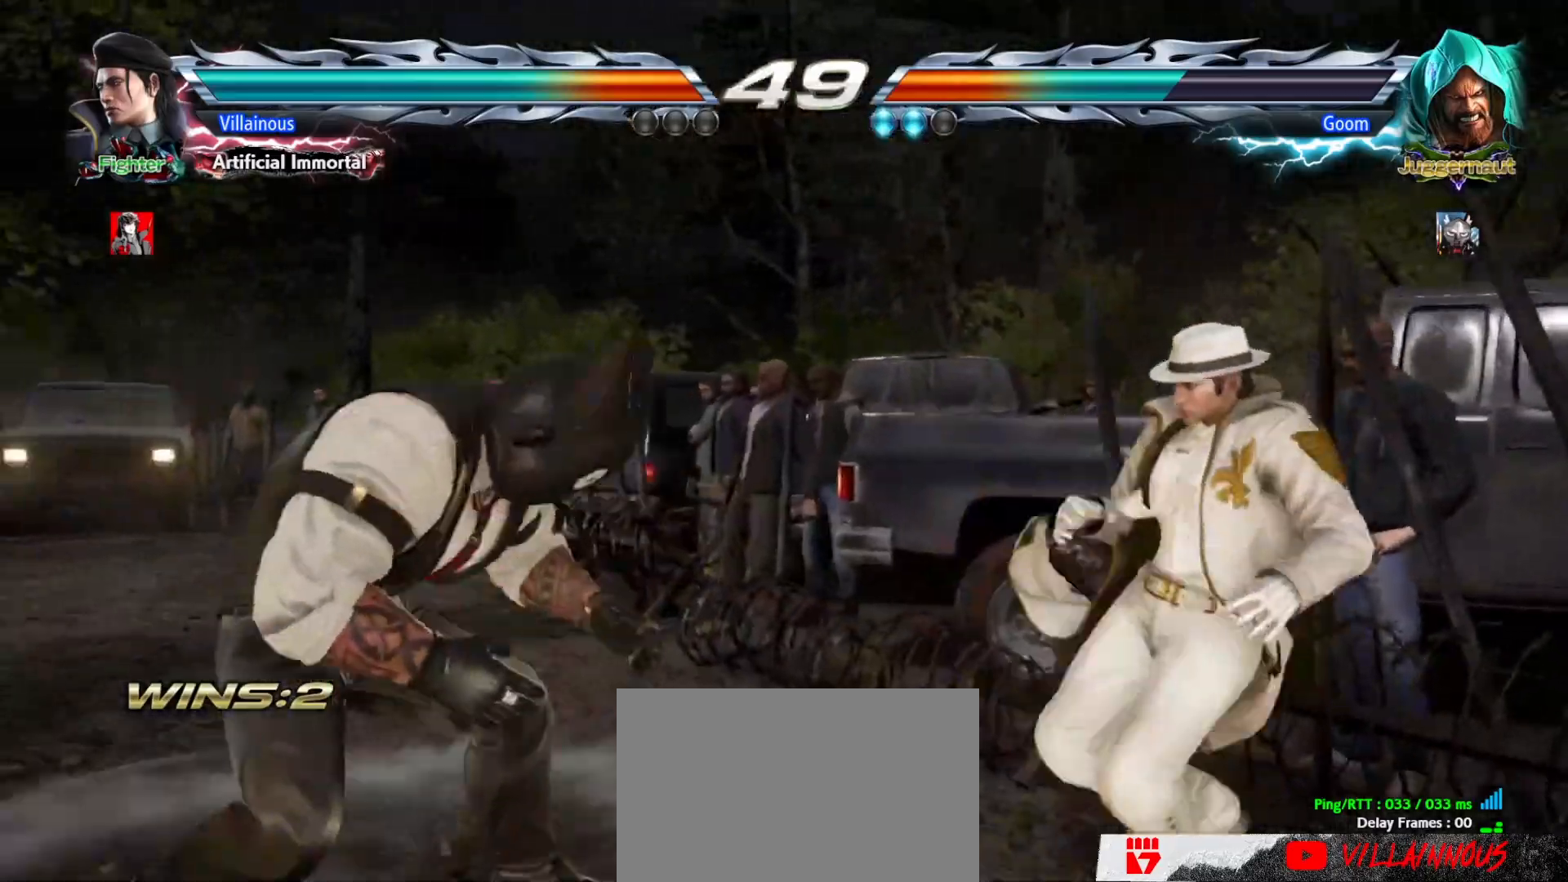
{"buttons": [], "events": [[150, "DPAD_LEFT", "down"], [233, "DPAD_LEFT", "up"], [300, "DPAD_LEFT", "down"], [350, "DPAD_LEFT", "up"], [367, "DPAD_DOWN", "down"], [400, "TRIANGLE", "down"], [467, "TRIANGLE", "up"], [500, "DPAD_DOWN", "up"]]}
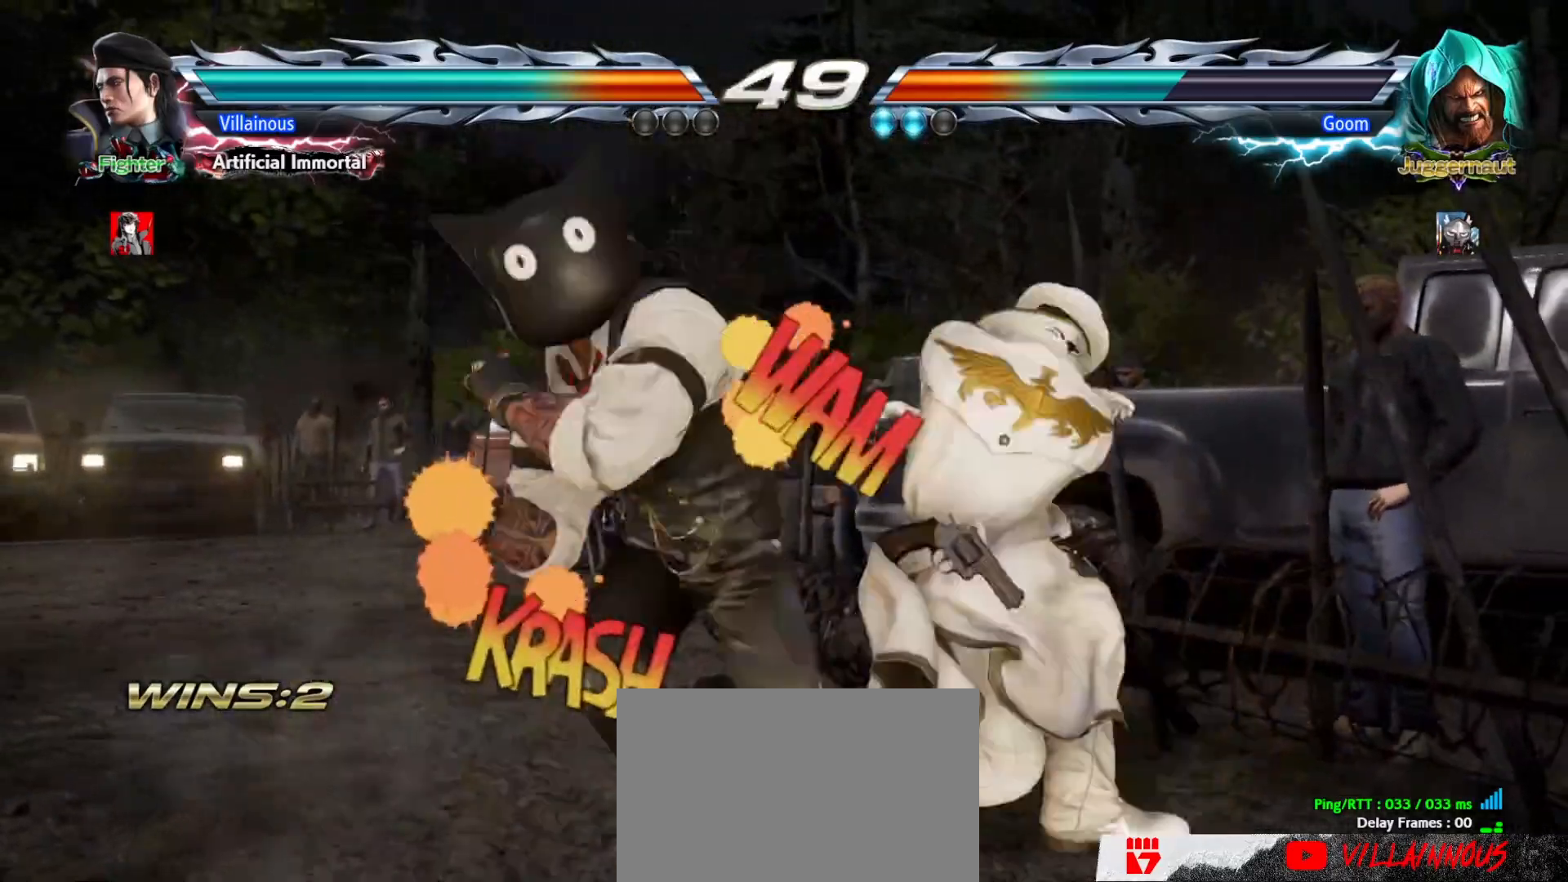
{"buttons": [], "events": []}
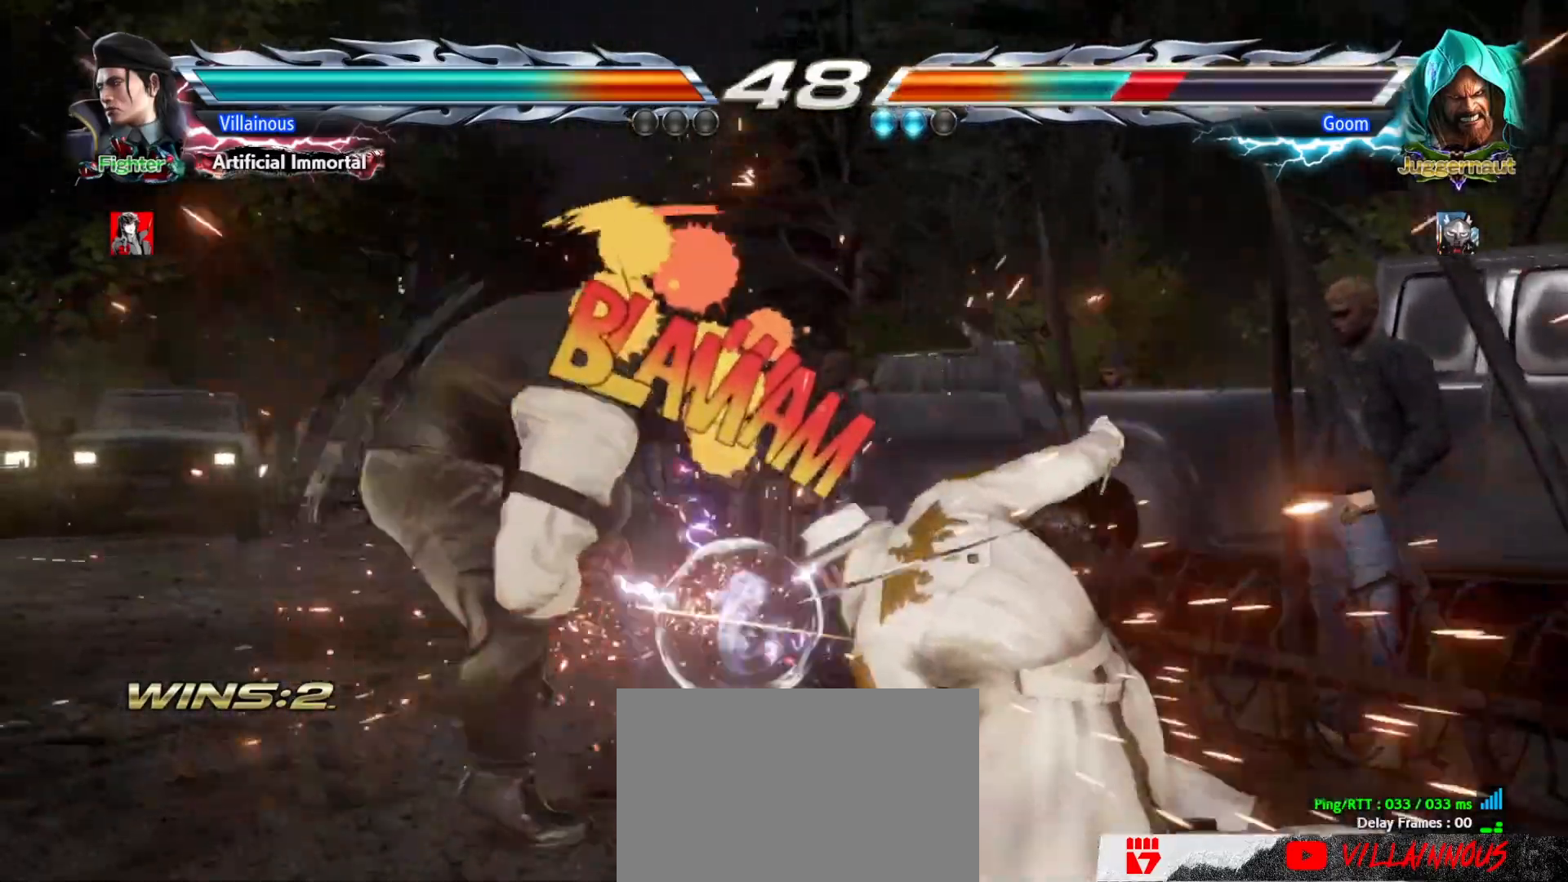
{"buttons": [], "events": [[167, "DPAD_UP", "down"], [233, "DPAD_UP", "up"], [400, "DPAD_LEFT", "down"], [450, "DPAD_LEFT", "up"]]}
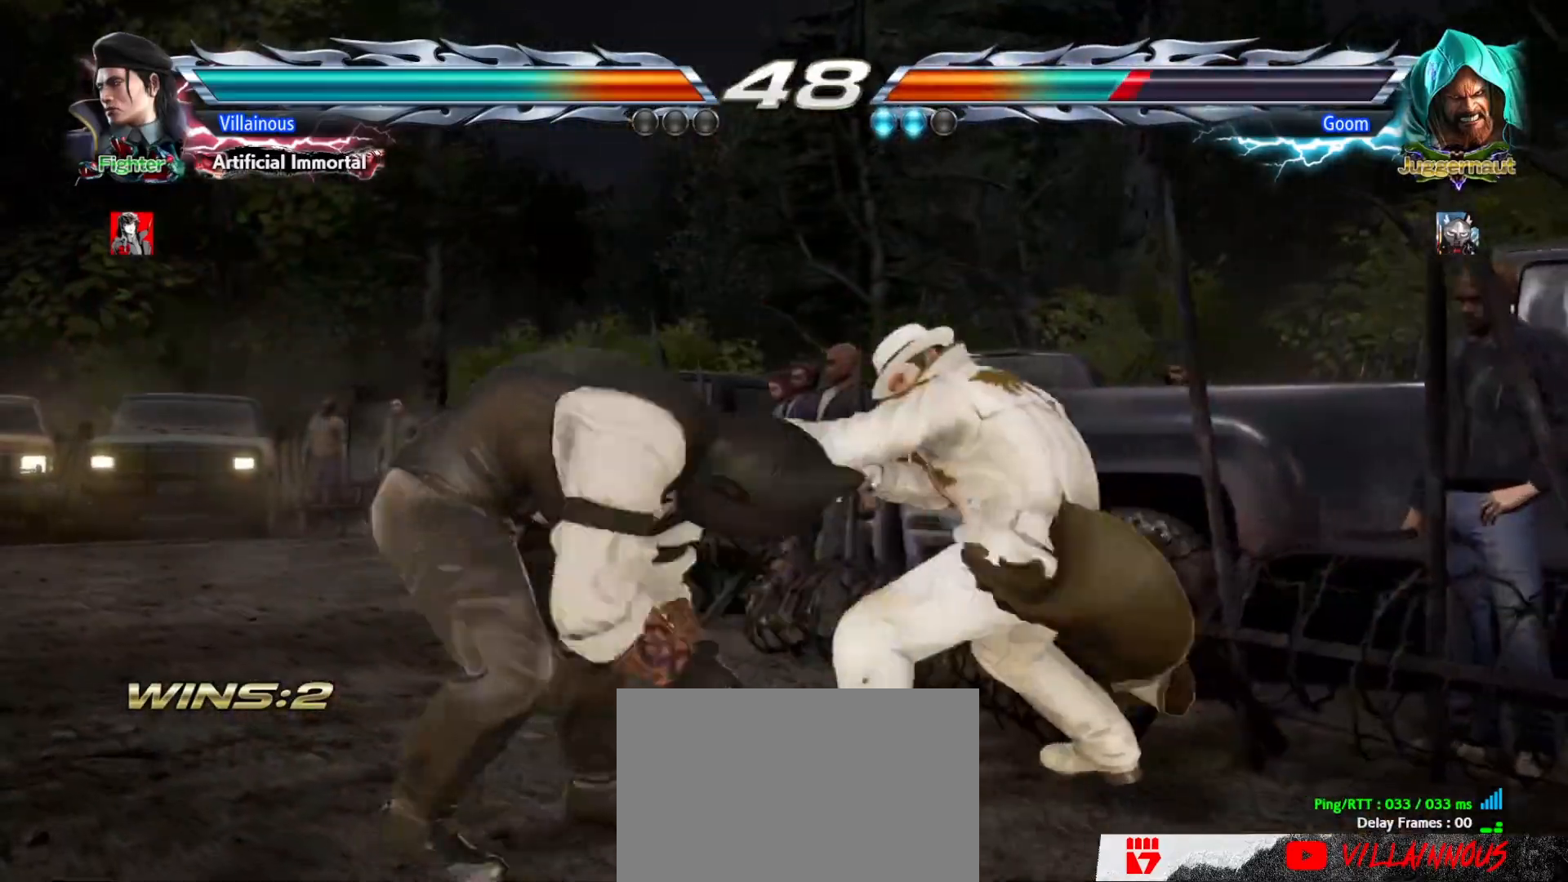
{"buttons": [], "events": [[17, "DPAD_LEFT", "down"], [133, "SQUARE", "down"], [133, "TRIANGLE", "down"], [267, "SQUARE", "up"], [267, "TRIANGLE", "up"], [283, "DPAD_LEFT", "up"]]}